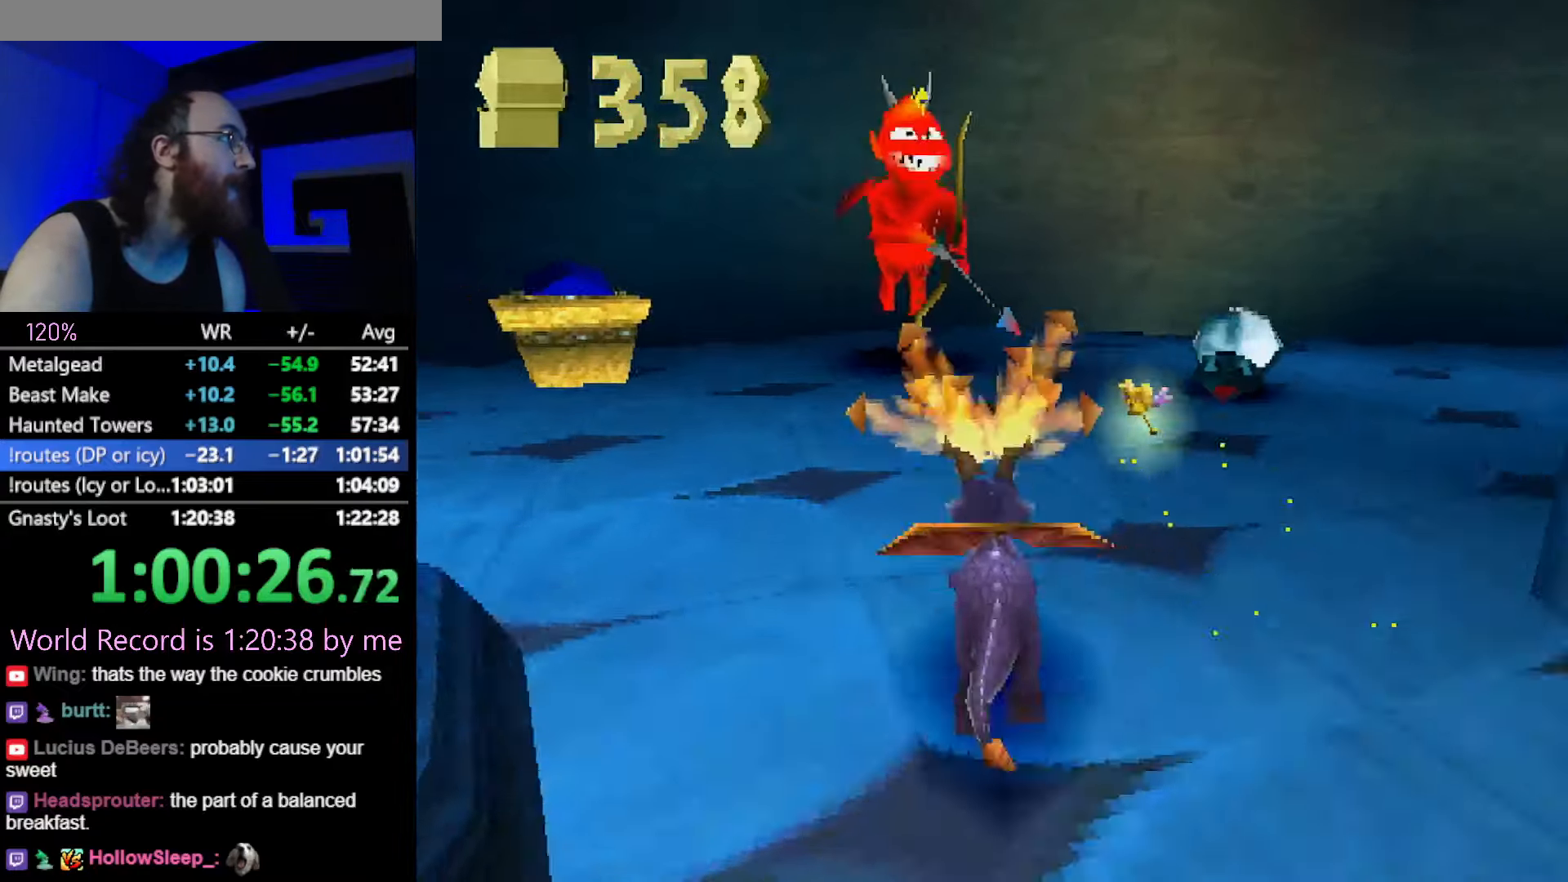
Gameplay with a controller (PlayStation layout); each line is a JSON object with the inputs held at the frame after it. "button_events" lists button changes between this image and that frame as [ms after this image, input, new state], when the widget could be followed in between (sticks are given only as held states). Not read: L2 L3 R2 R3.
{"buttons": [], "left_stick": "up-left", "button_events": [[83, "CROSS", "down"], [233, "CROSS", "up"], [384, "SQUARE", "down"], [450, "SQUARE", "up"]]}
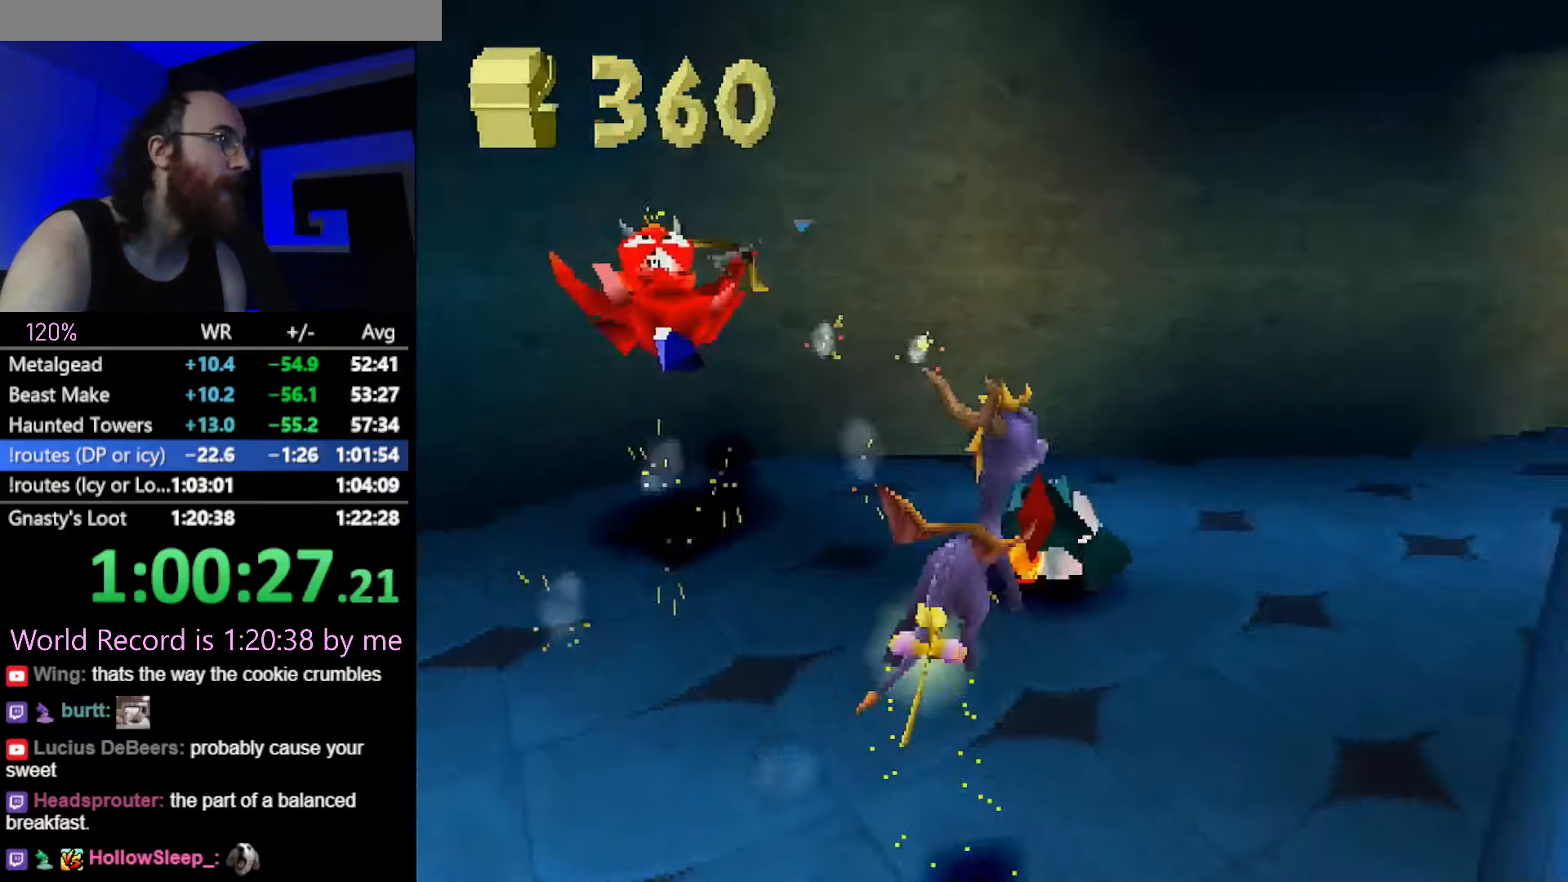
{"buttons": [], "left_stick": "left", "button_events": [[401, "CROSS", "down"], [484, "CROSS", "up"]]}
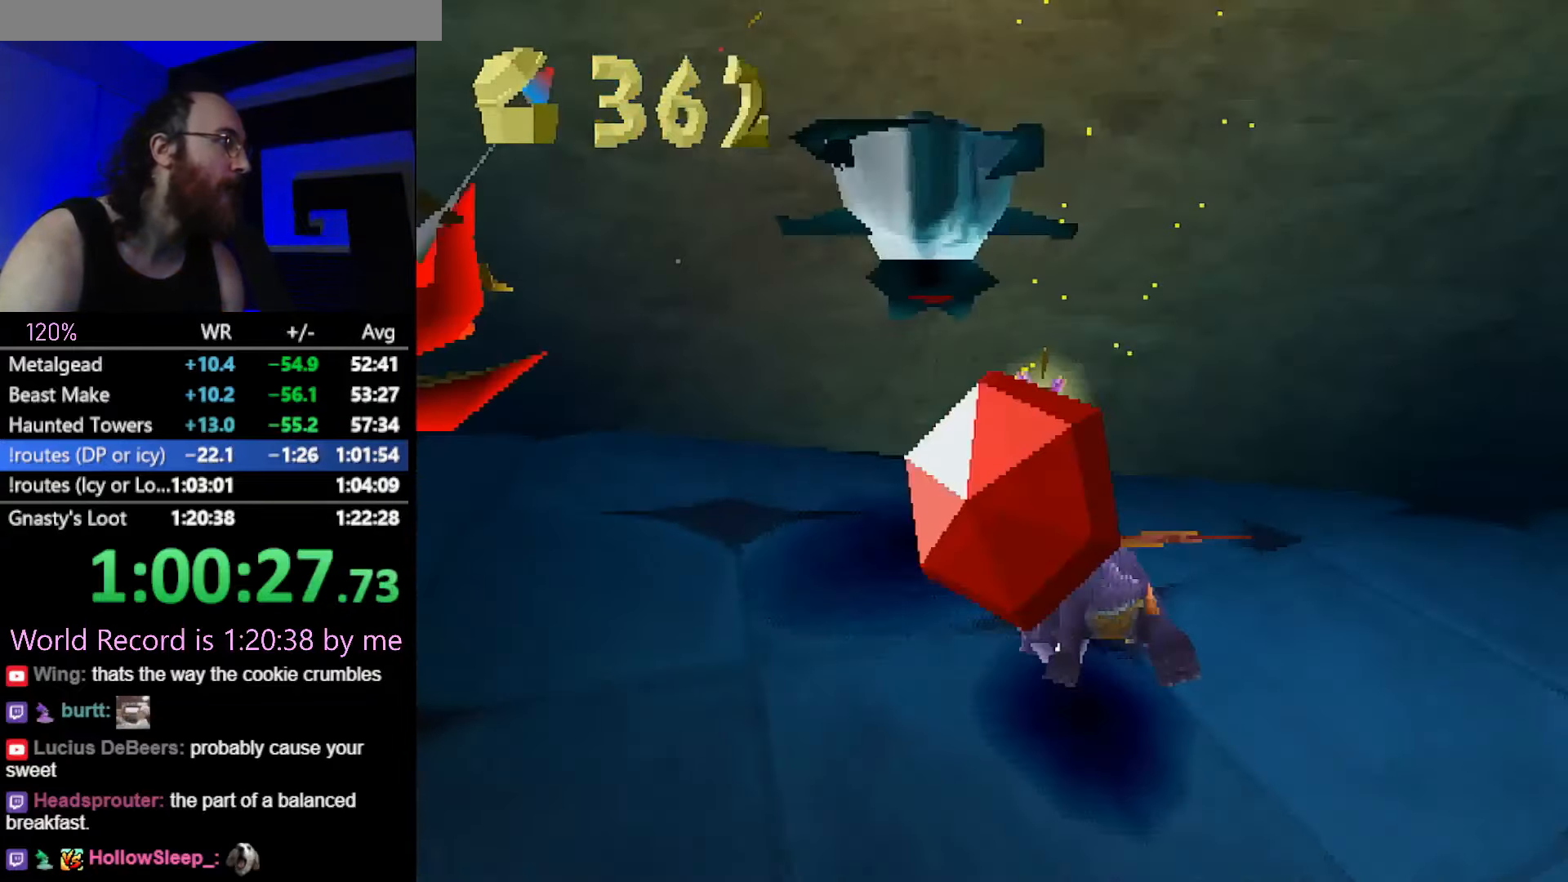
{"buttons": ["SQUARE"], "left_stick": "center", "button_events": [[200, "SQUARE", "down"]]}
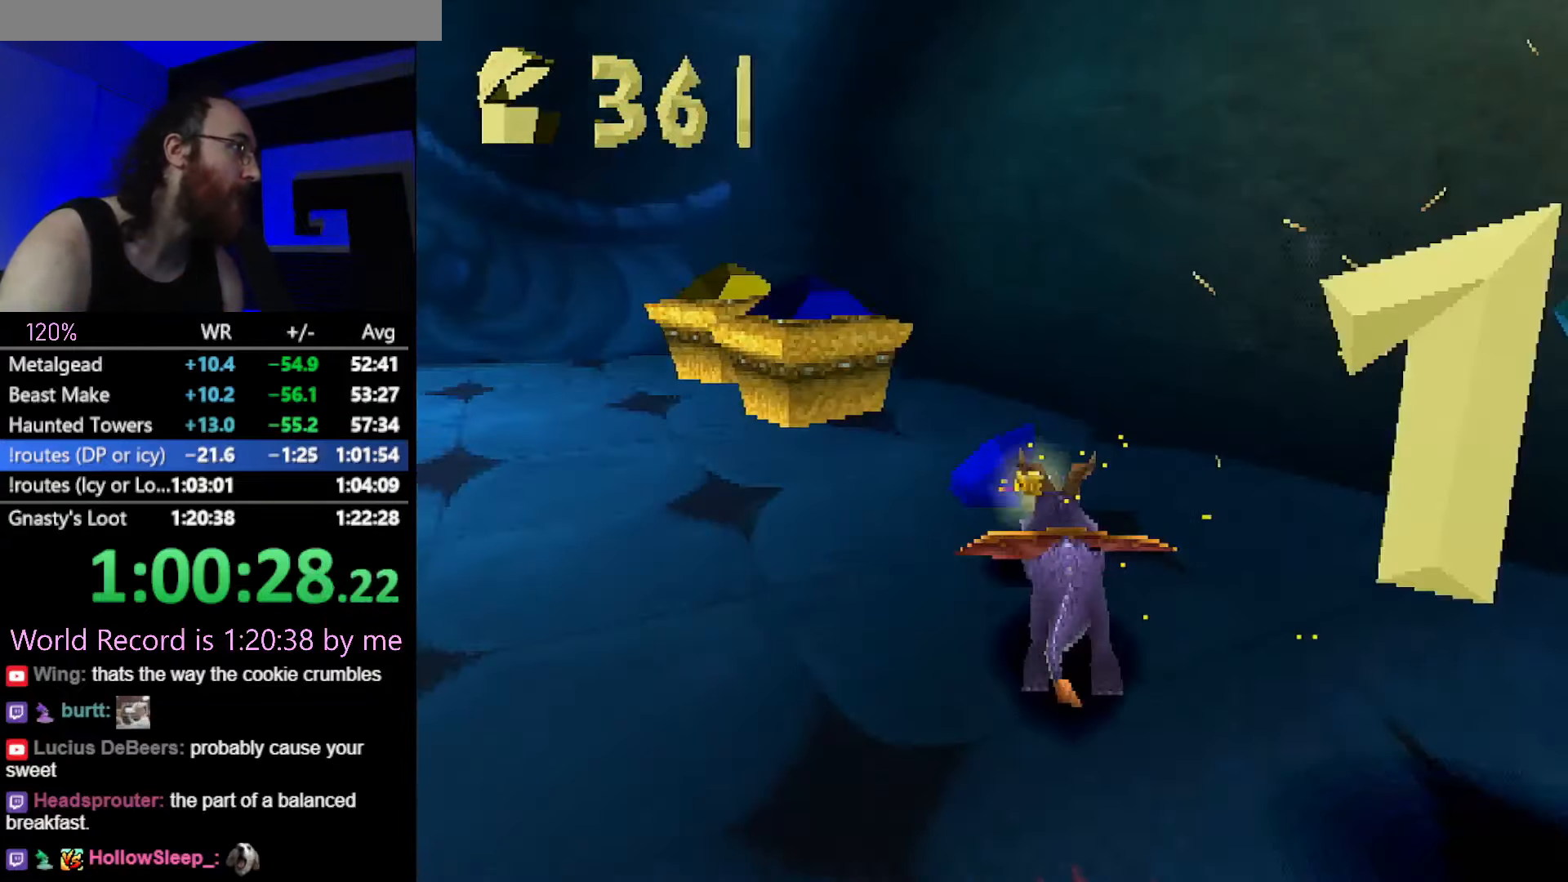
{"buttons": ["CROSS"], "left_stick": "up-left", "button_events": [[234, "SQUARE", "up"], [284, "CIRCLE", "down"], [367, "CIRCLE", "up"], [401, "CROSS", "down"]]}
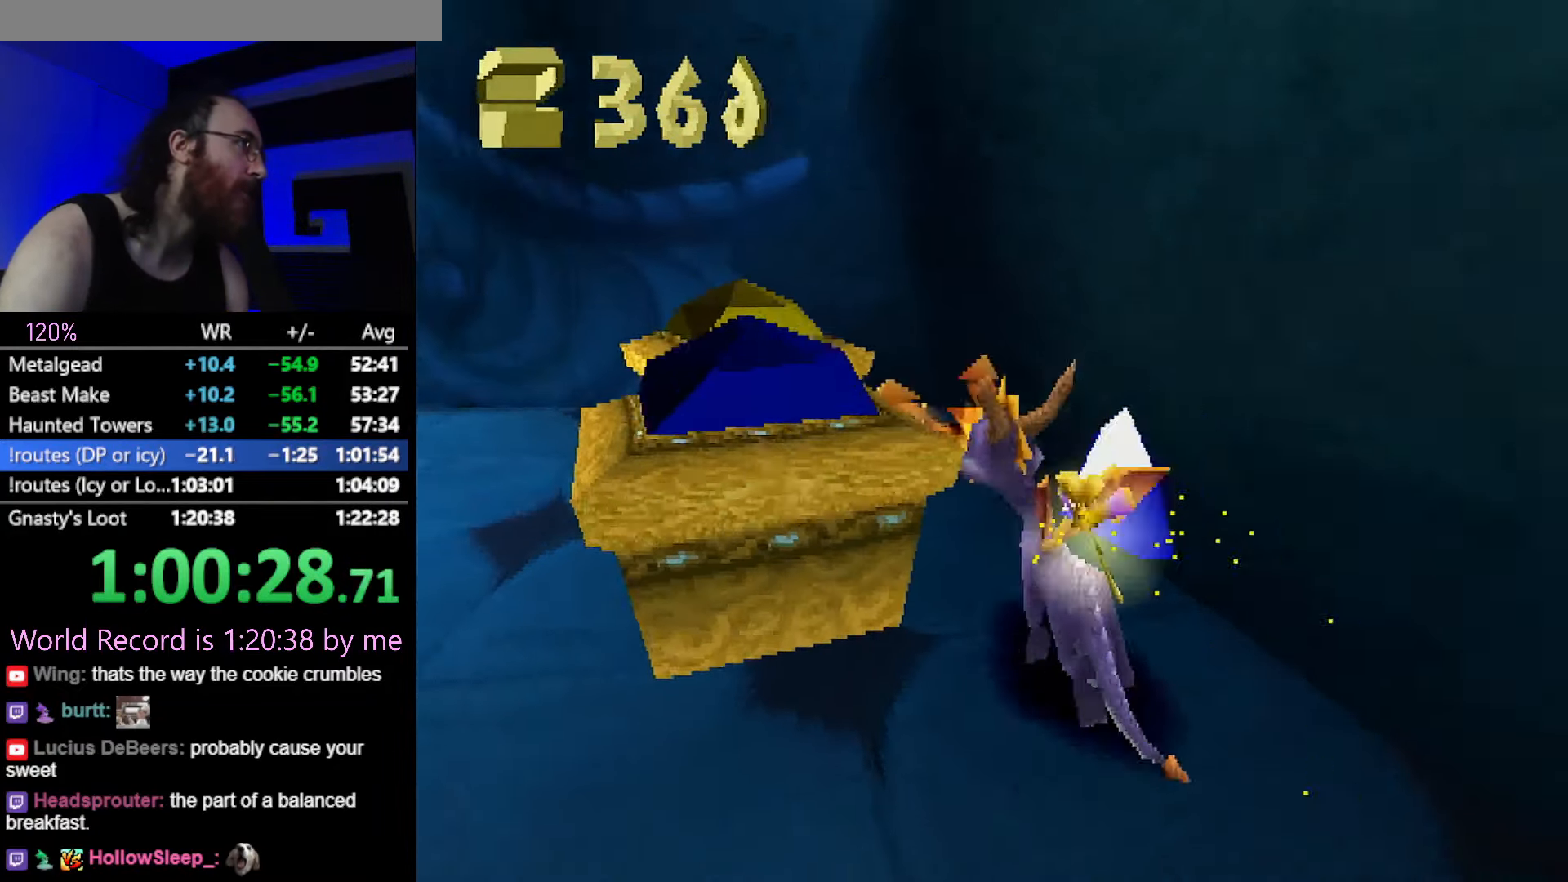
{"buttons": ["SQUARE"], "left_stick": "up-left", "button_events": [[317, "CROSS", "up"], [384, "SQUARE", "down"]]}
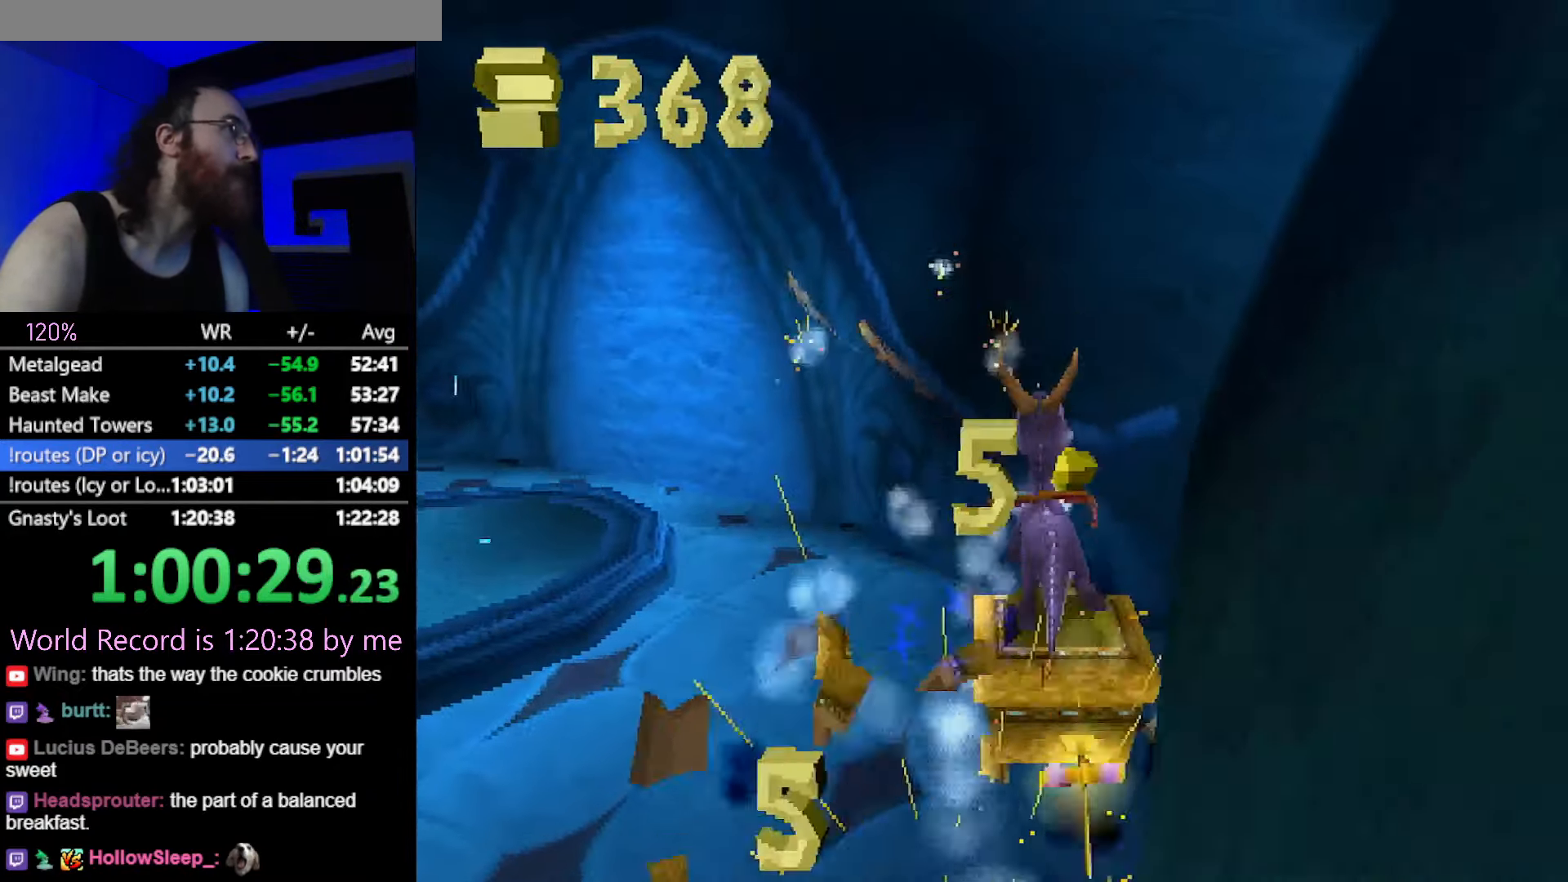
{"buttons": ["CROSS"], "left_stick": "left", "button_events": [[367, "SQUARE", "up"], [451, "CROSS", "down"]]}
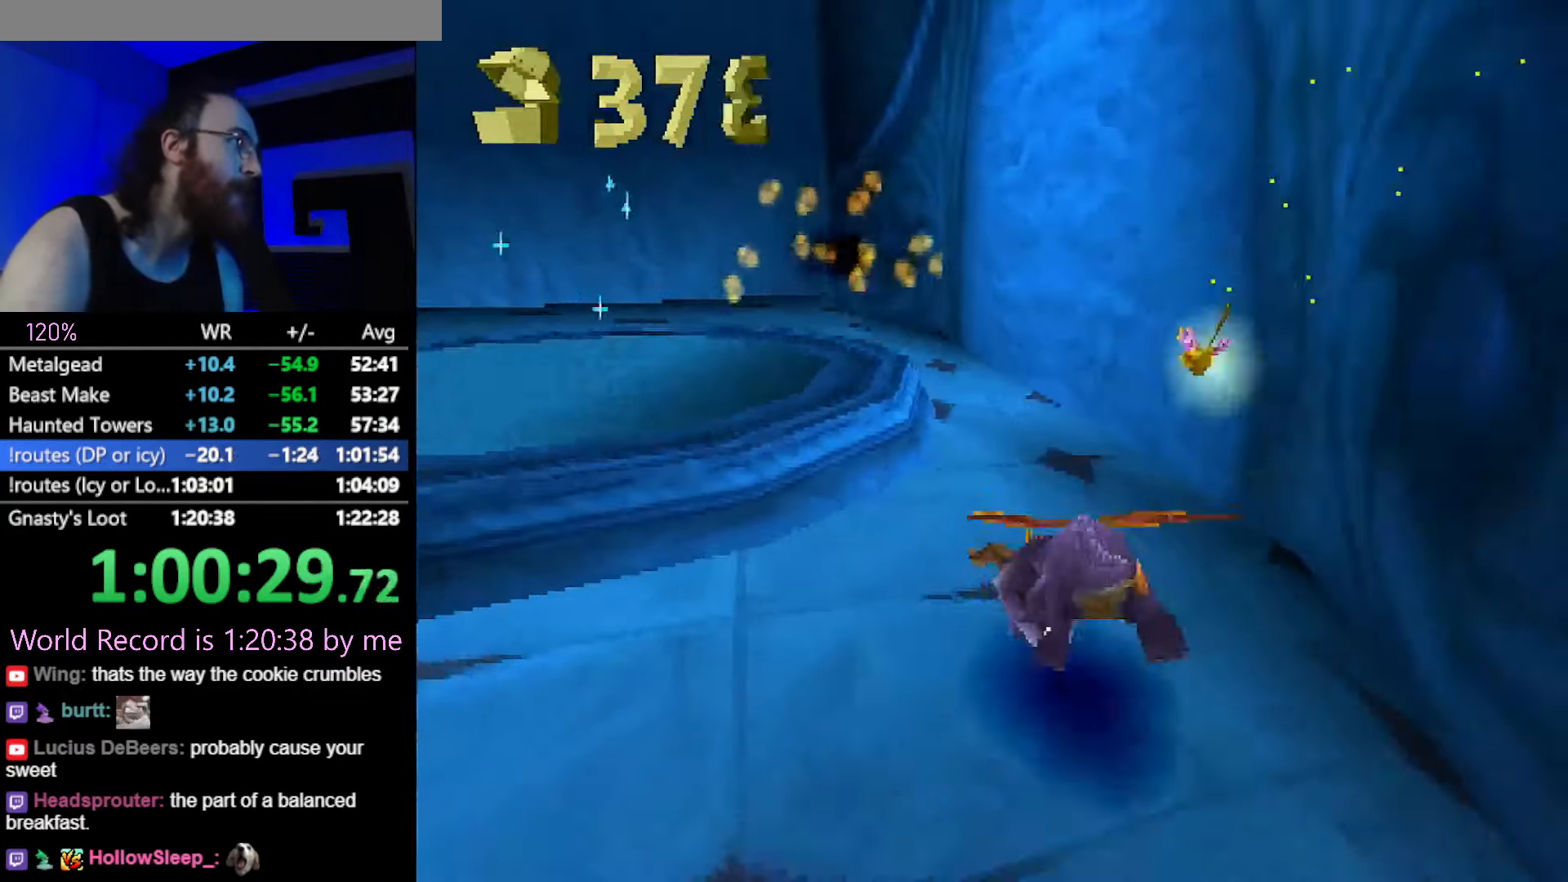
{"buttons": [], "left_stick": "center", "button_events": [[283, "CIRCLE", "down"], [299, "CROSS", "up"], [333, "CIRCLE", "up"]]}
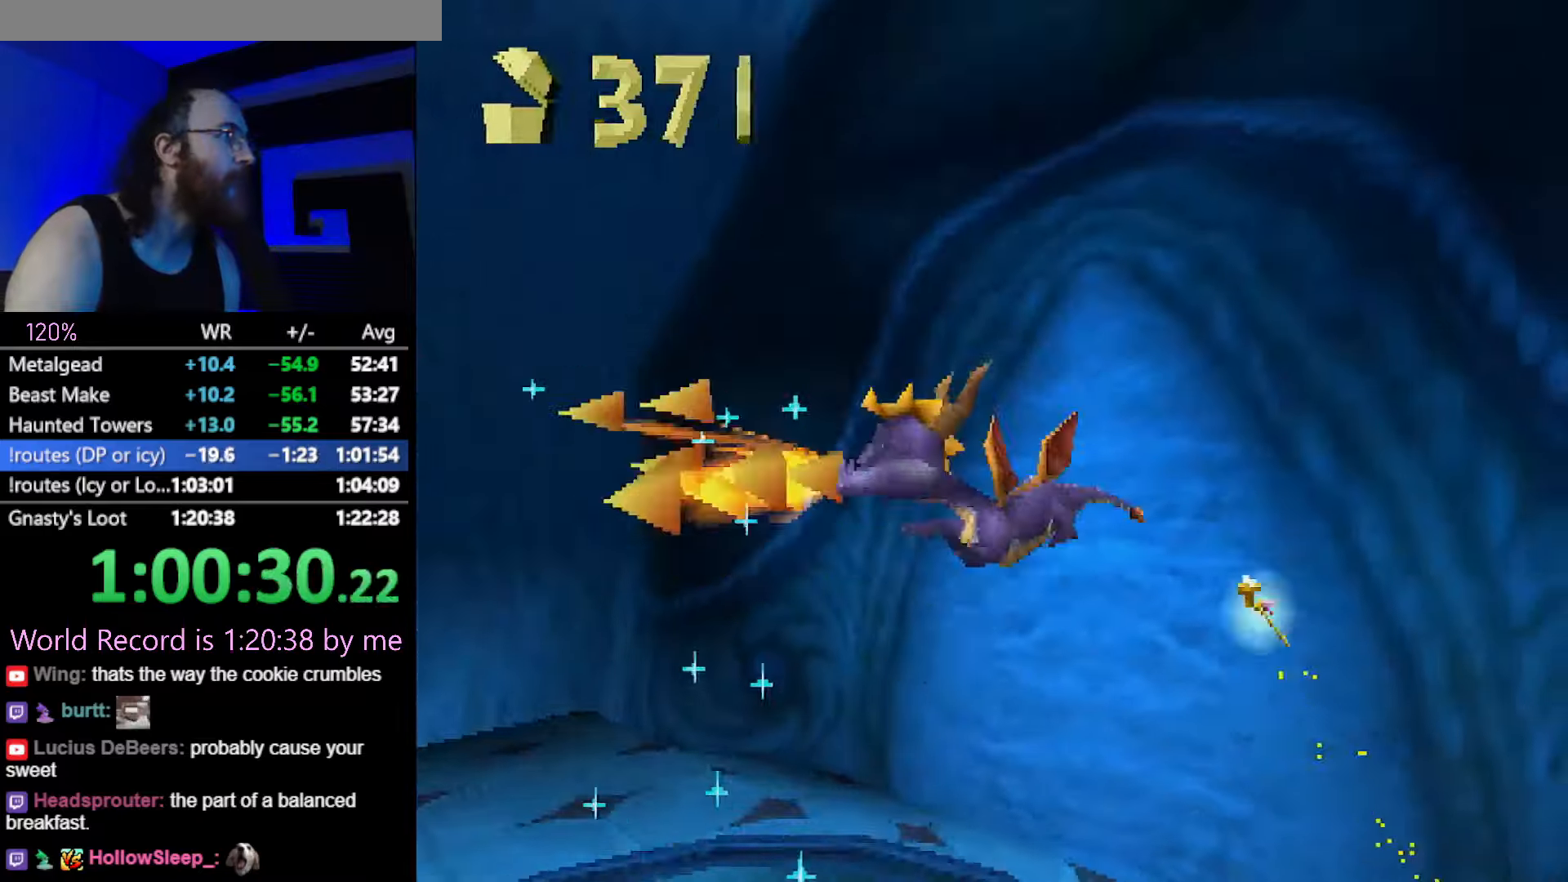
{"buttons": ["CIRCLE"], "left_stick": "center", "button_events": [[367, "CIRCLE", "down"], [417, "CIRCLE", "up"], [500, "CIRCLE", "down"]]}
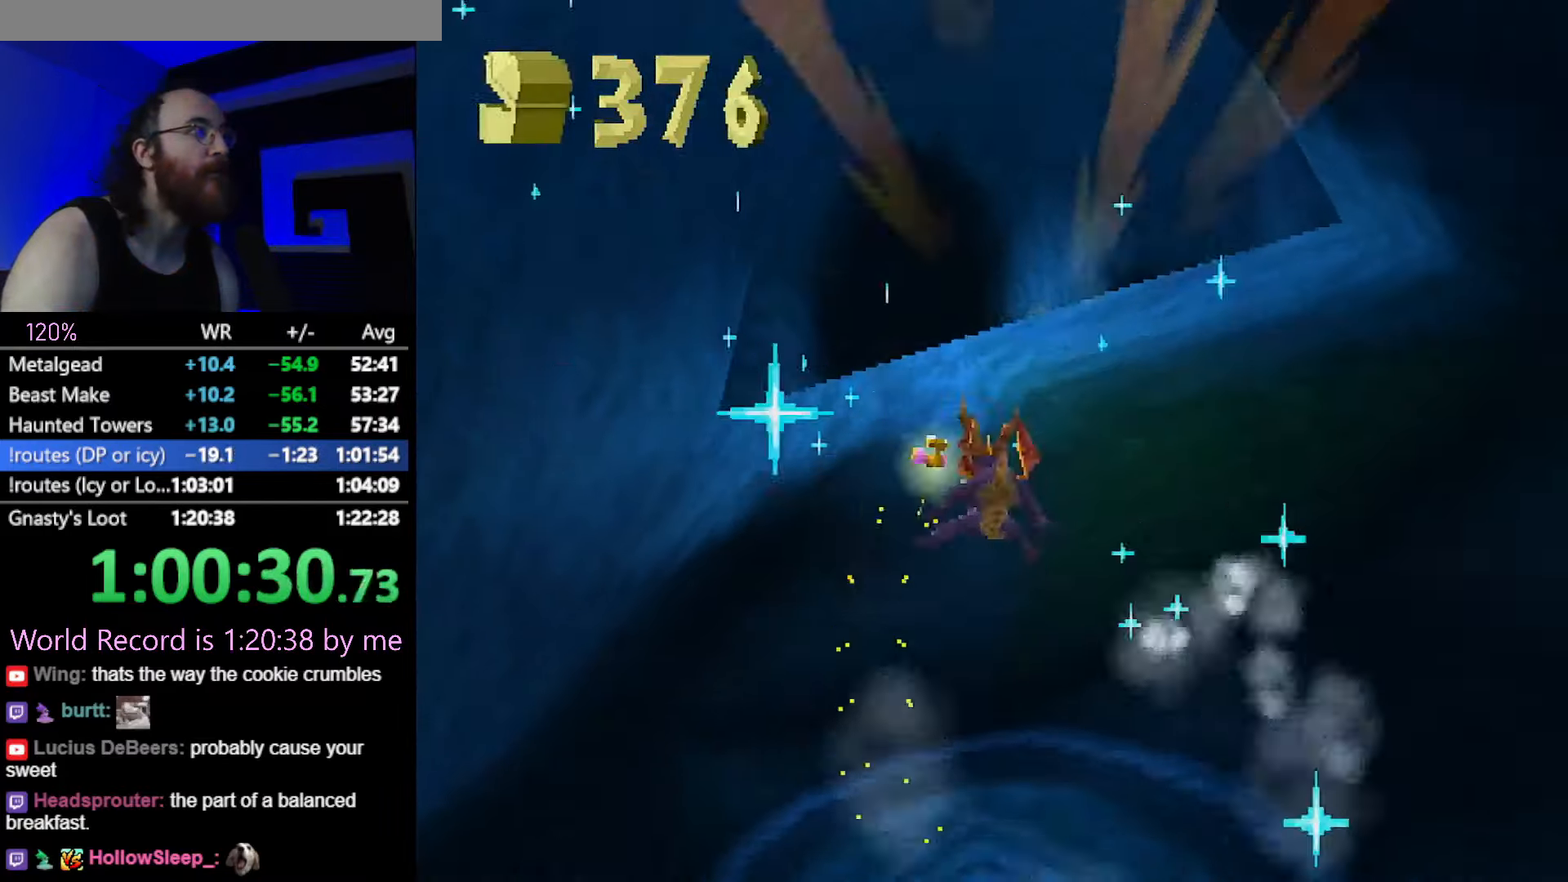
{"buttons": ["SQUARE"], "left_stick": "center", "button_events": [[83, "CIRCLE", "up"], [150, "CIRCLE", "down"], [217, "CIRCLE", "up"], [384, "SQUARE", "down"]]}
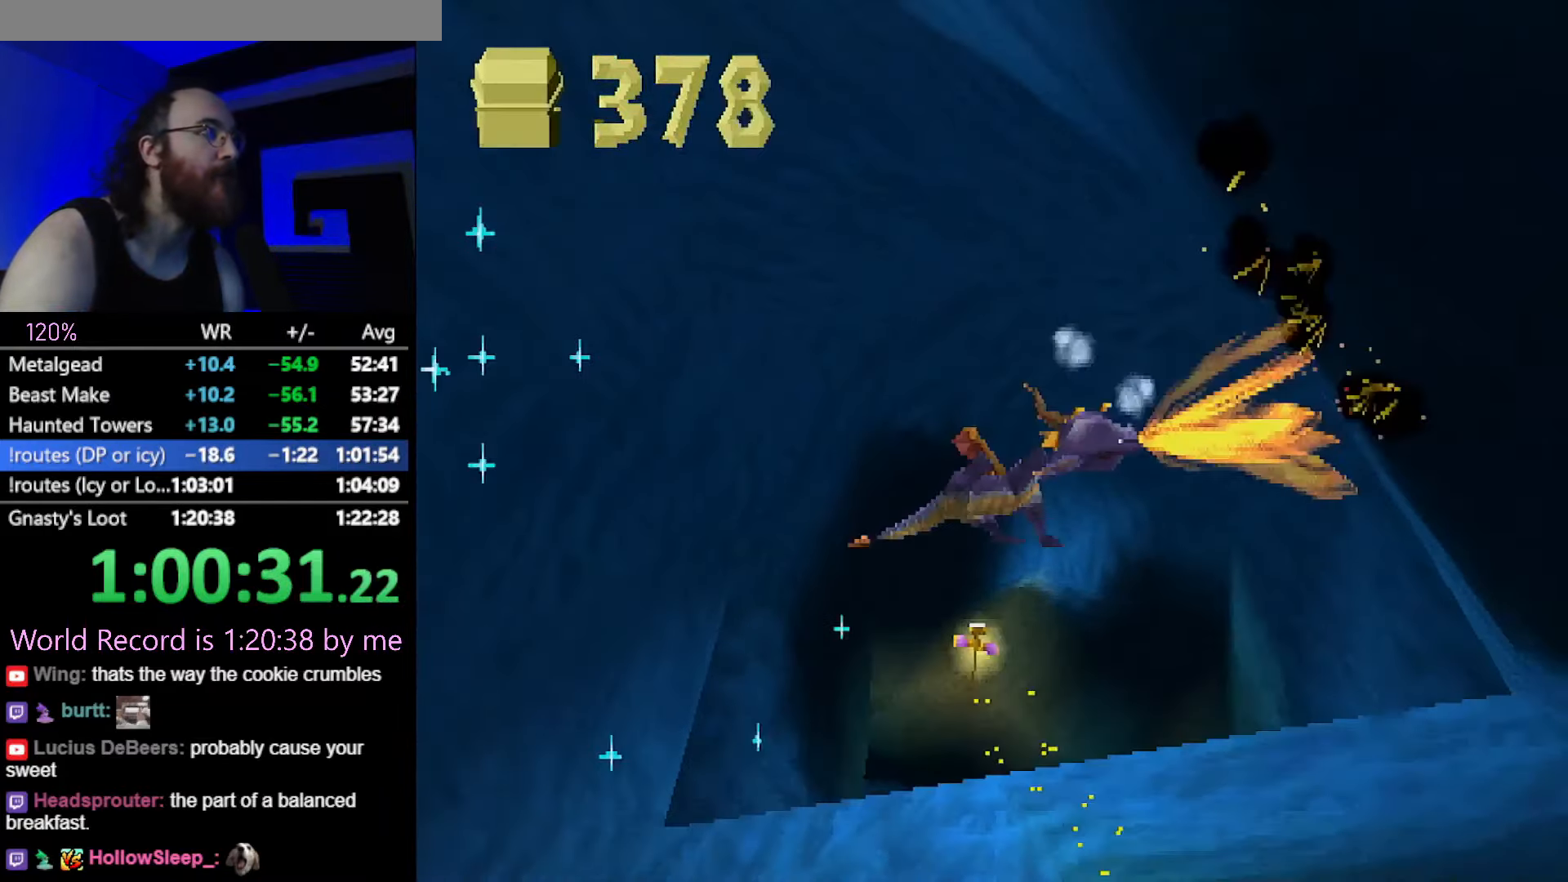
{"buttons": ["SQUARE"], "left_stick": "left", "button_events": []}
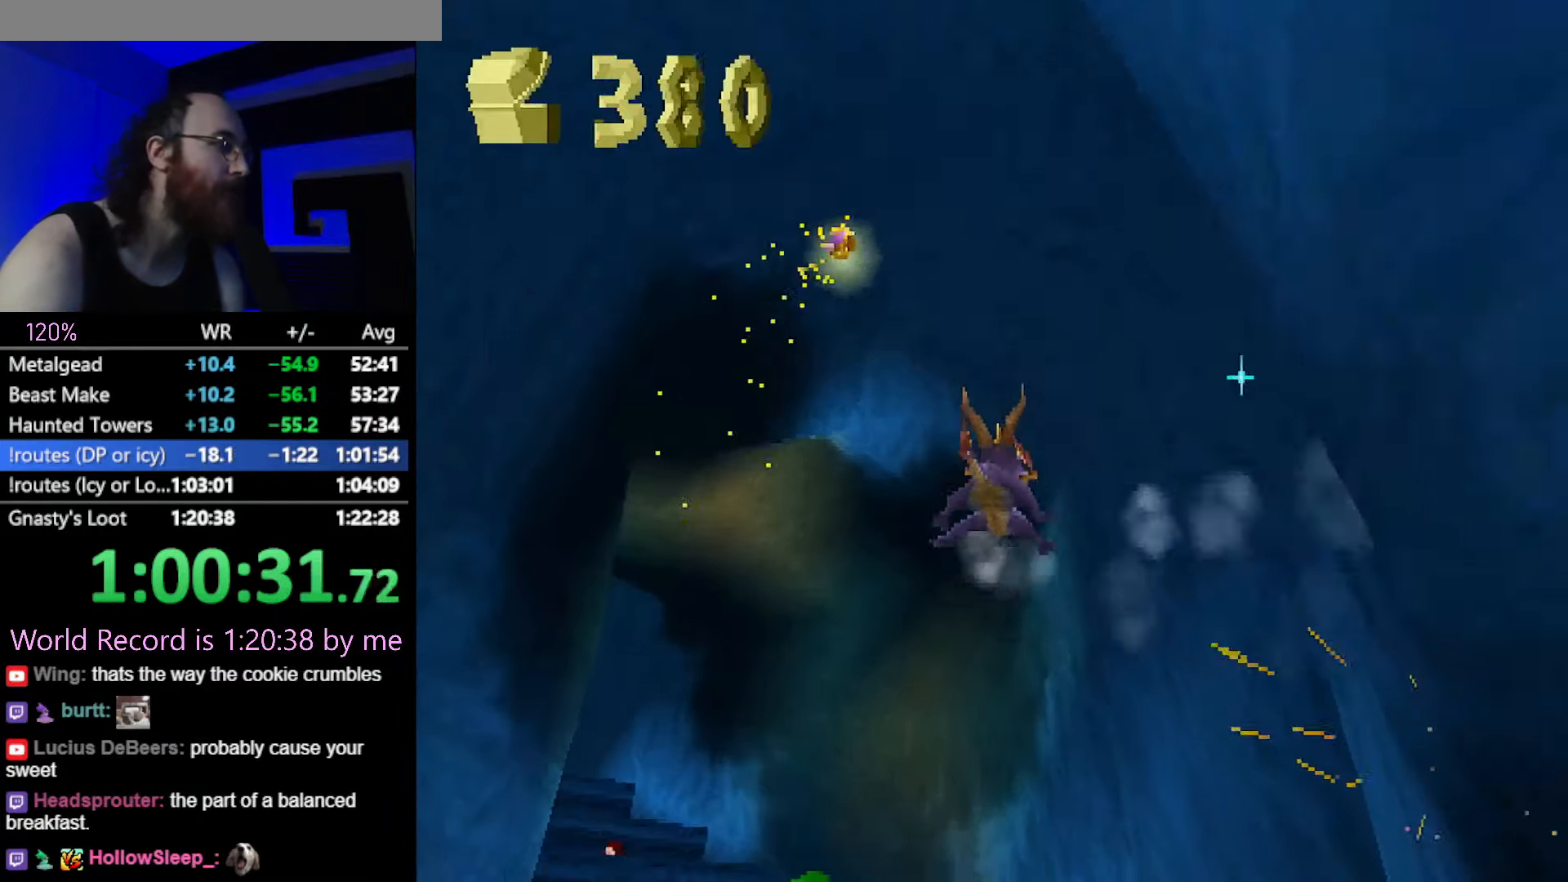
{"buttons": ["SQUARE"], "left_stick": "center", "button_events": []}
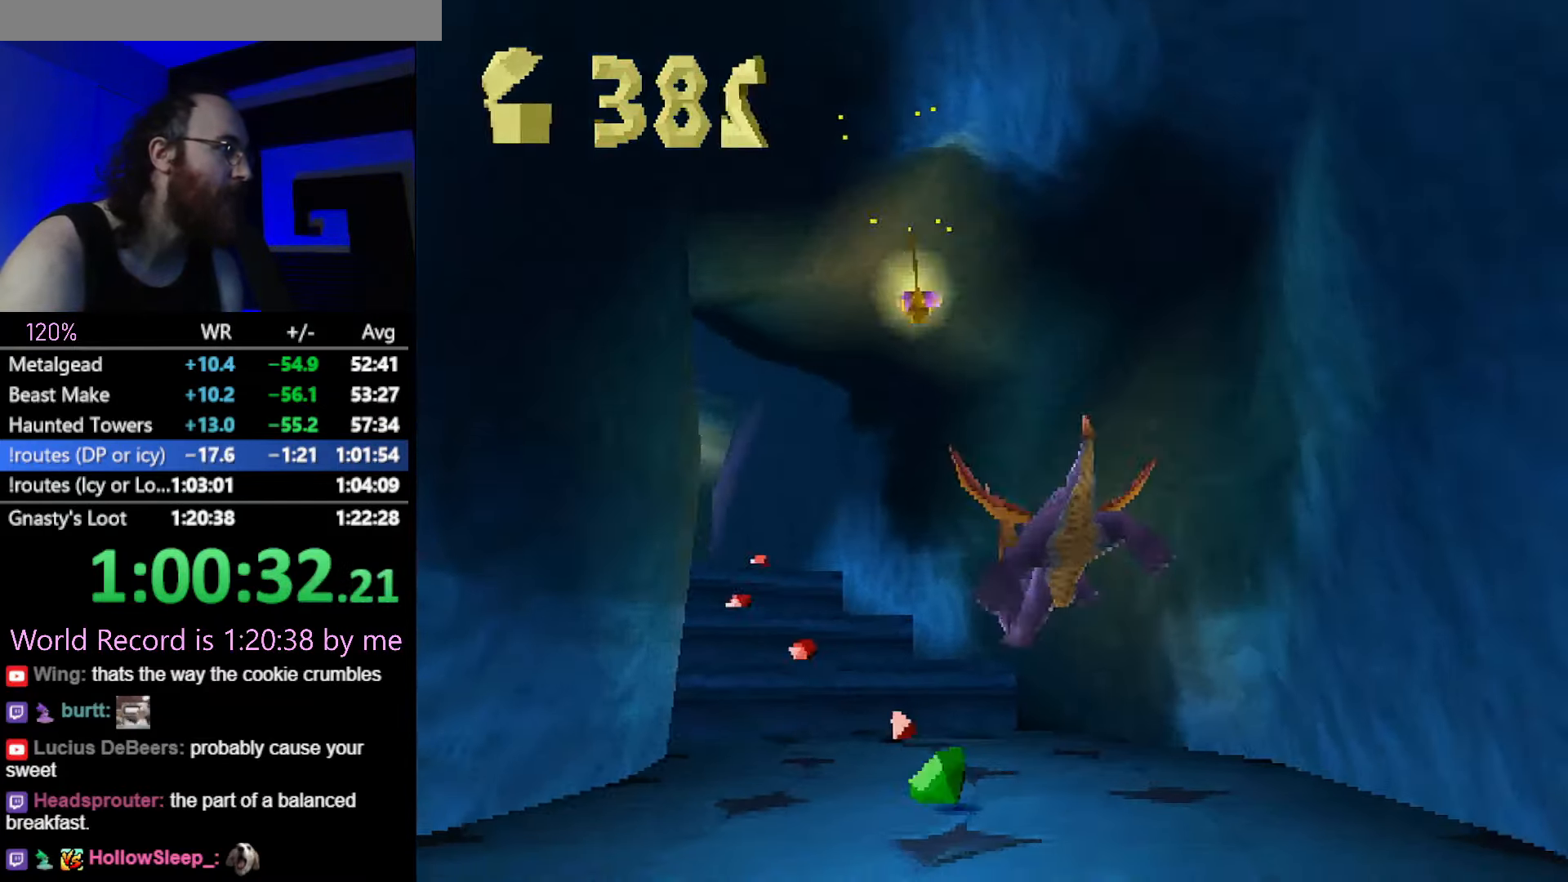
{"buttons": ["SQUARE"], "left_stick": "center", "button_events": []}
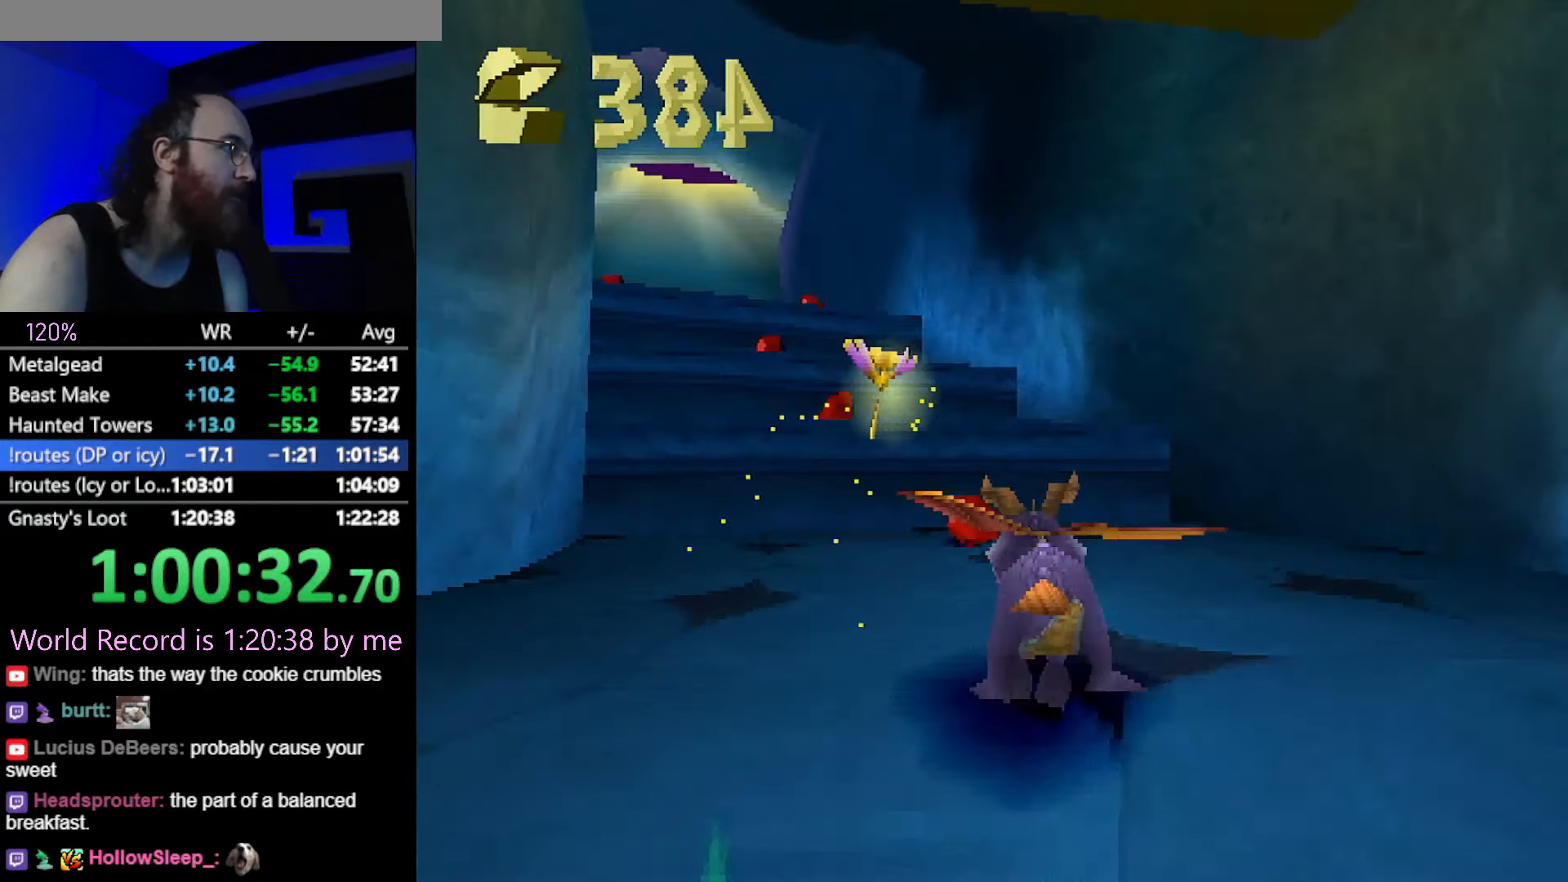
{"buttons": ["SQUARE"], "left_stick": "left", "button_events": [[217, "SQUARE", "up"], [234, "CROSS", "down"], [468, "CROSS", "up"], [501, "SQUARE", "down"]]}
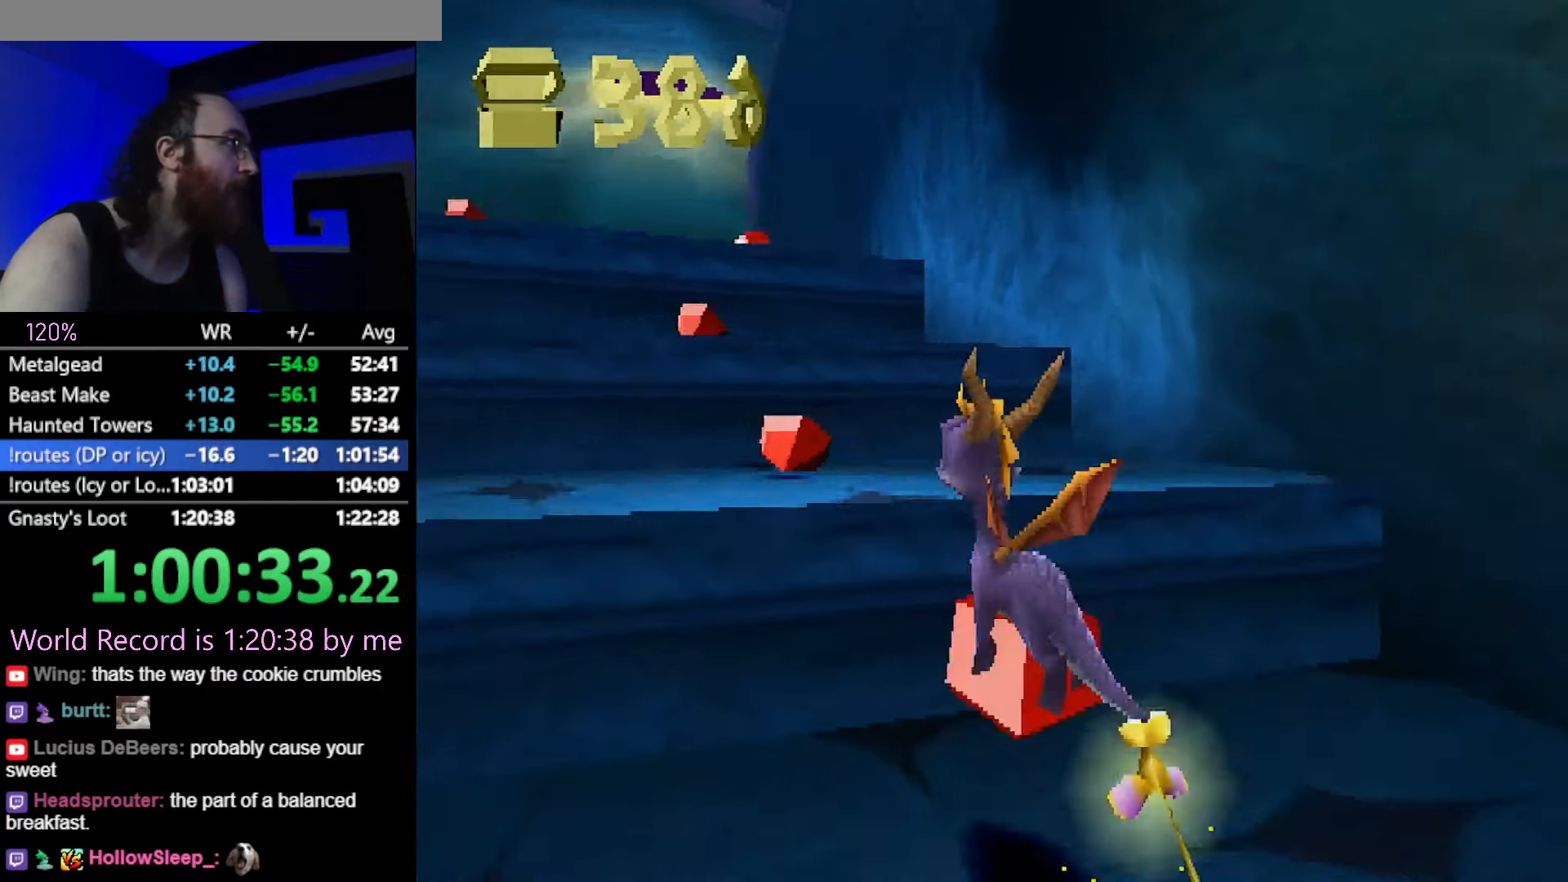
{"buttons": [], "left_stick": "up-right", "button_events": [[150, "SQUARE", "up"], [267, "CROSS", "down"], [434, "CROSS", "up"]]}
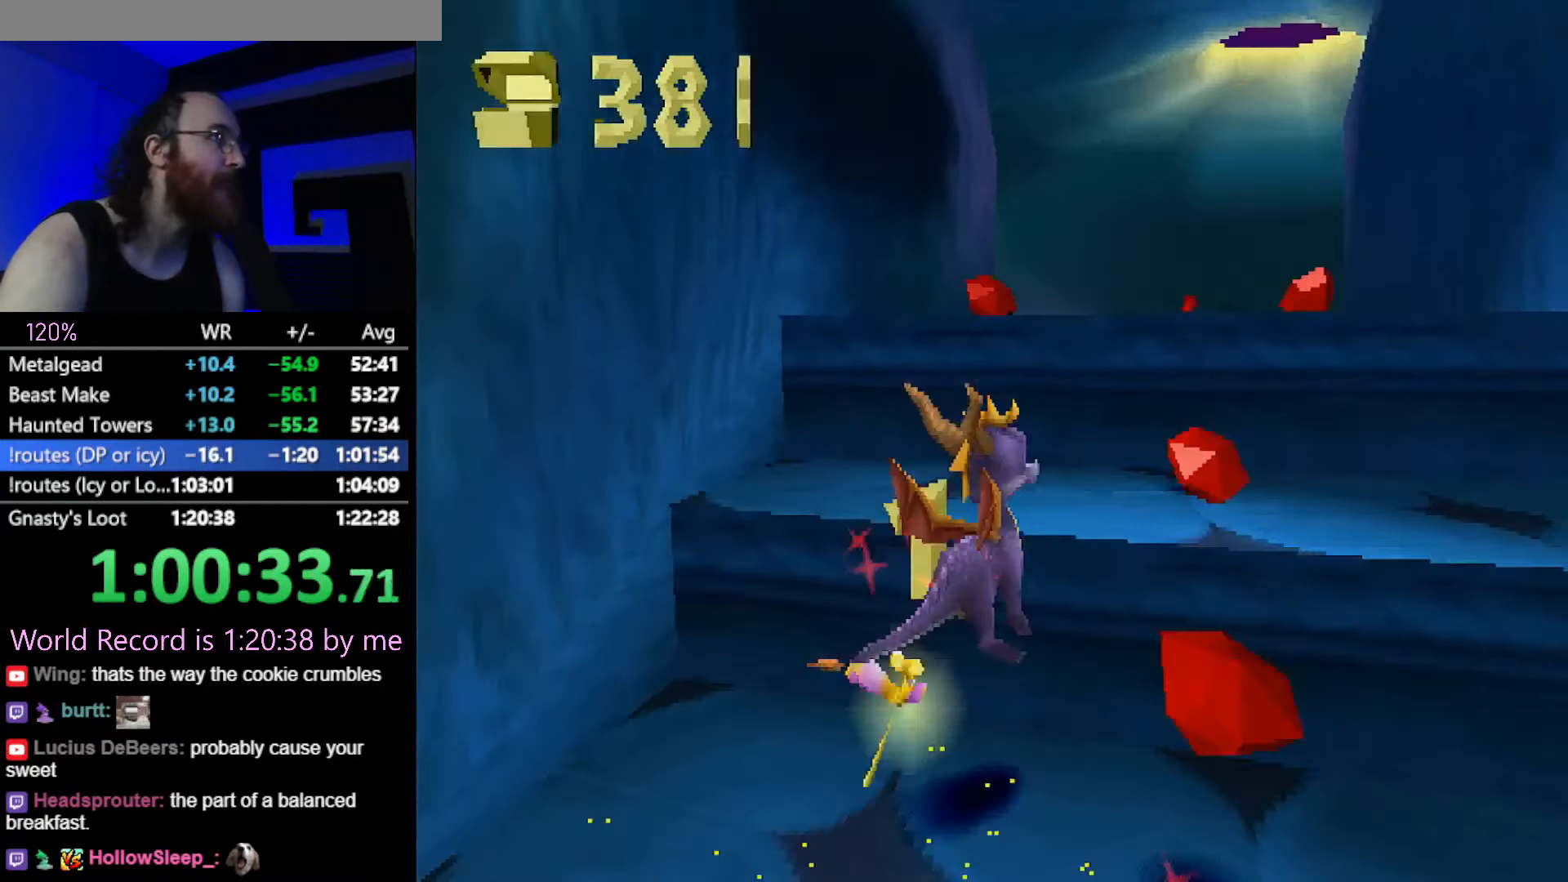
{"buttons": ["CROSS"], "left_stick": "down-left", "button_events": [[17, "SQUARE", "down"], [134, "SQUARE", "up"], [317, "CROSS", "down"]]}
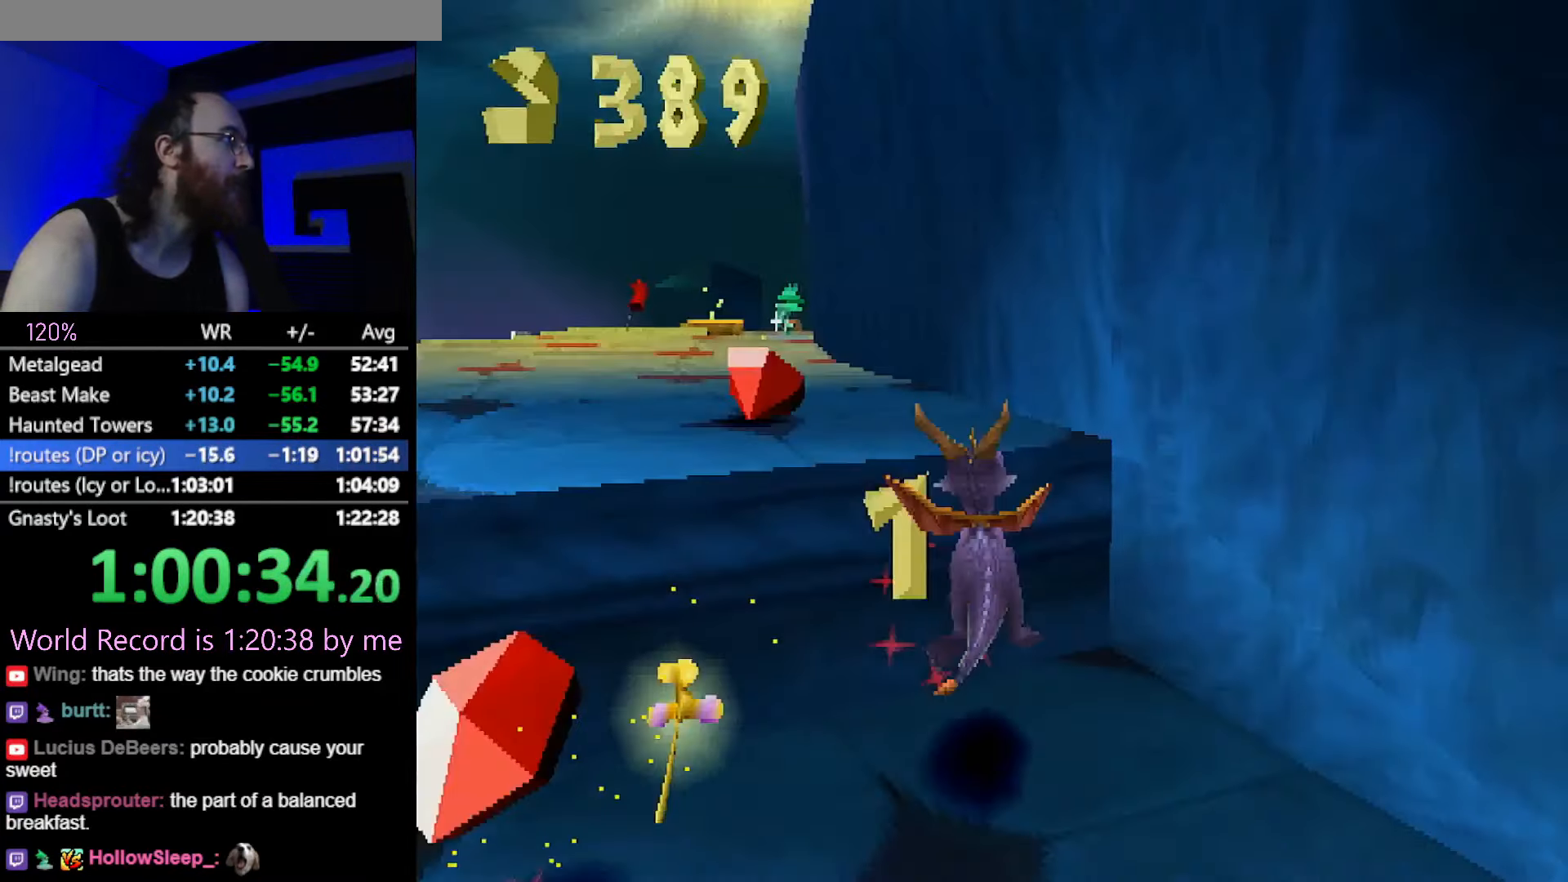
{"buttons": [], "left_stick": "up-right", "button_events": [[17, "CROSS", "up"], [100, "SQUARE", "down"], [167, "SQUARE", "up"]]}
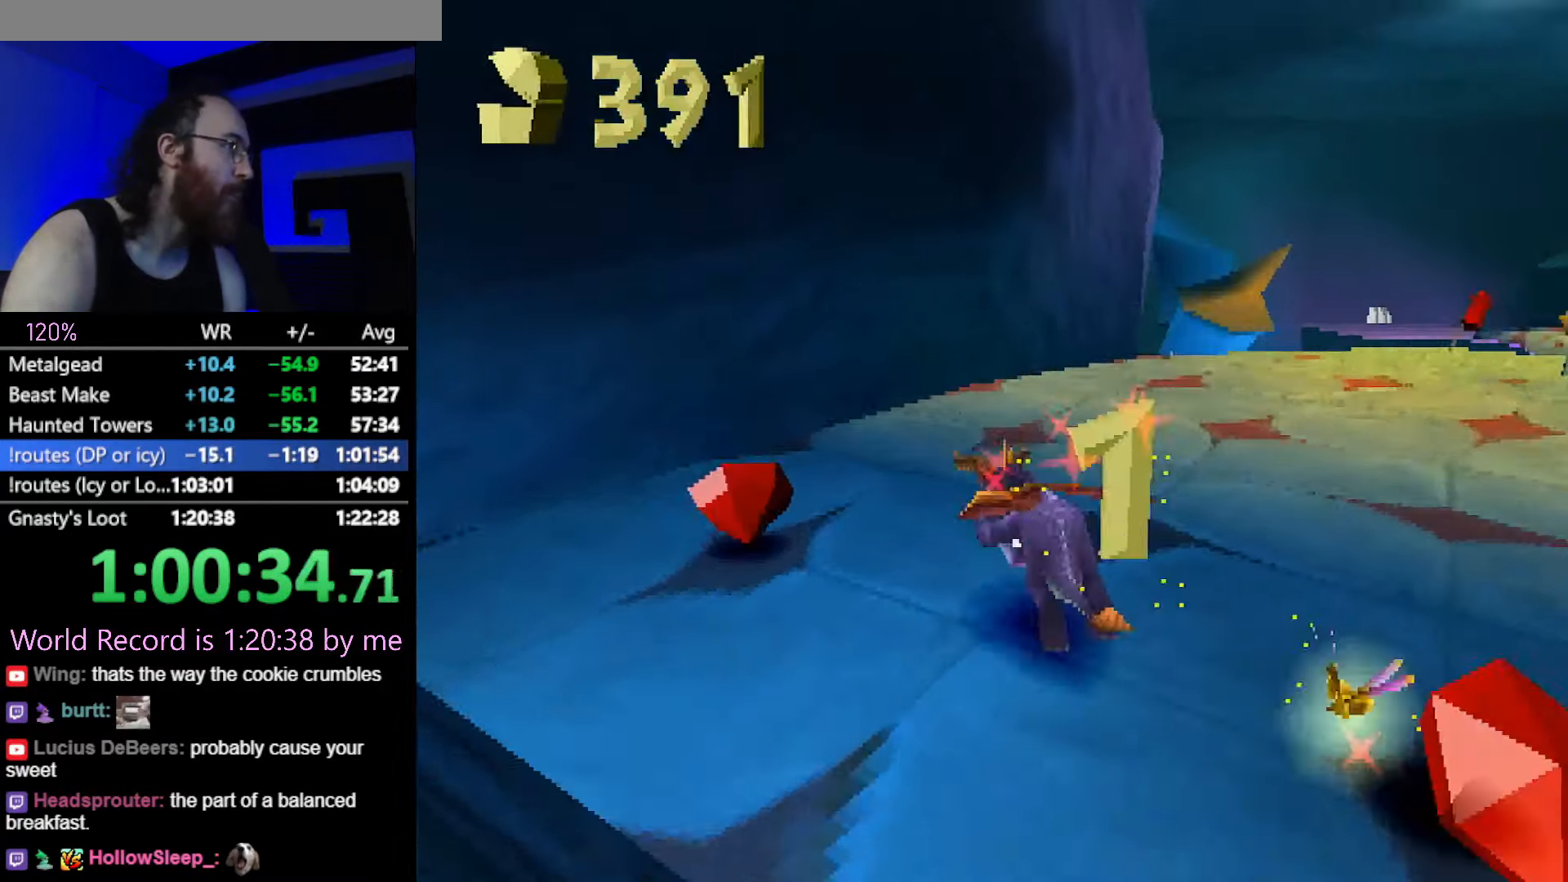
{"buttons": ["SQUARE"], "left_stick": "up", "button_events": [[117, "SQUARE", "down"]]}
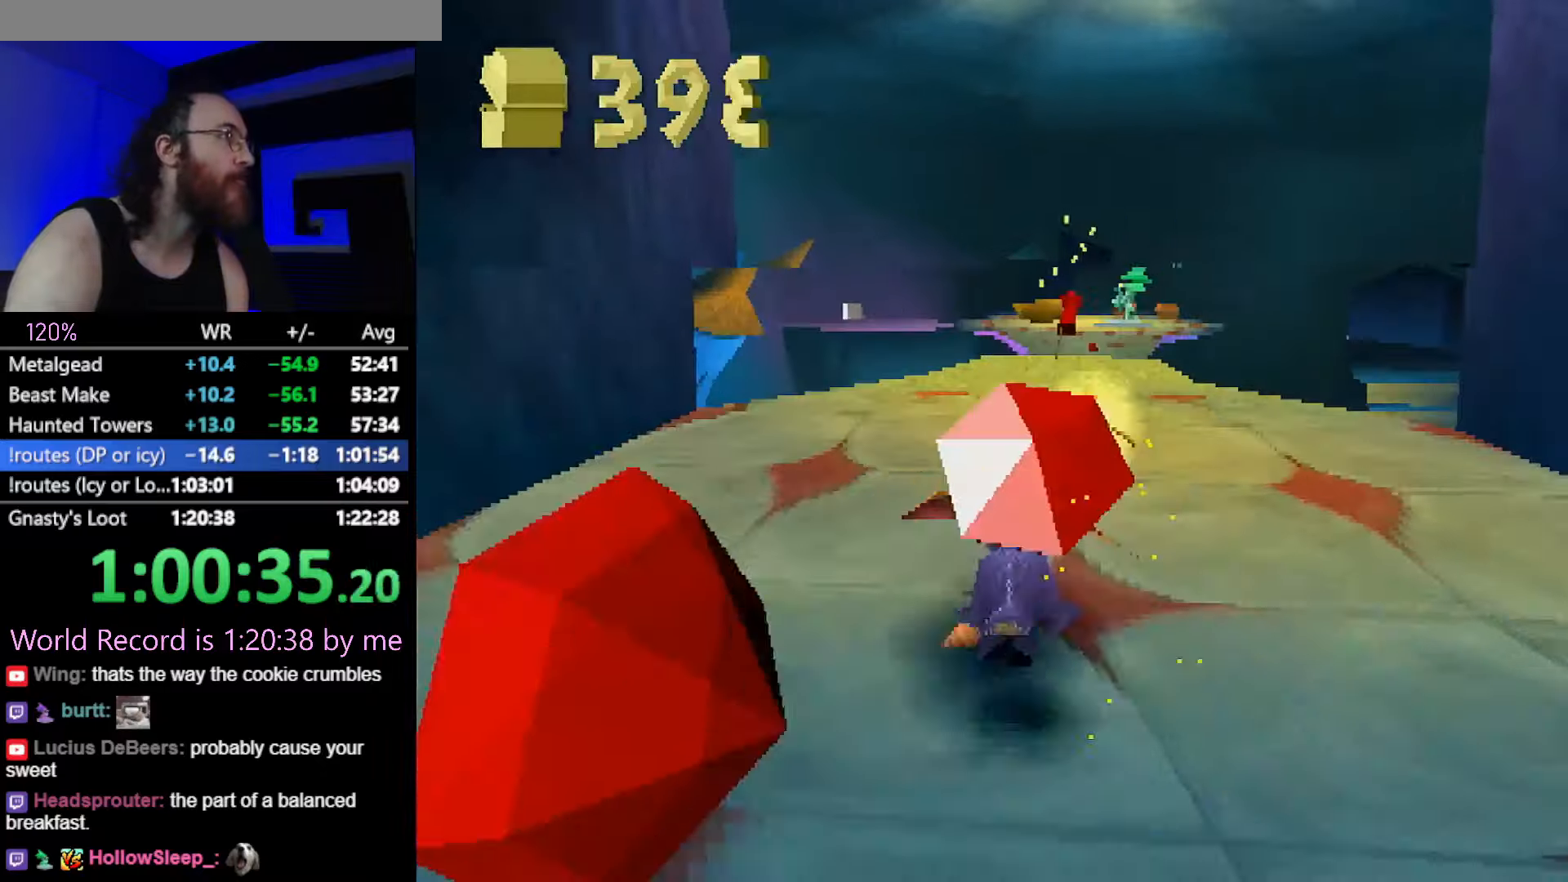
{"buttons": ["SQUARE"], "left_stick": "up-left", "button_events": [[434, "SQUARE", "up"], [501, "SQUARE", "down"]]}
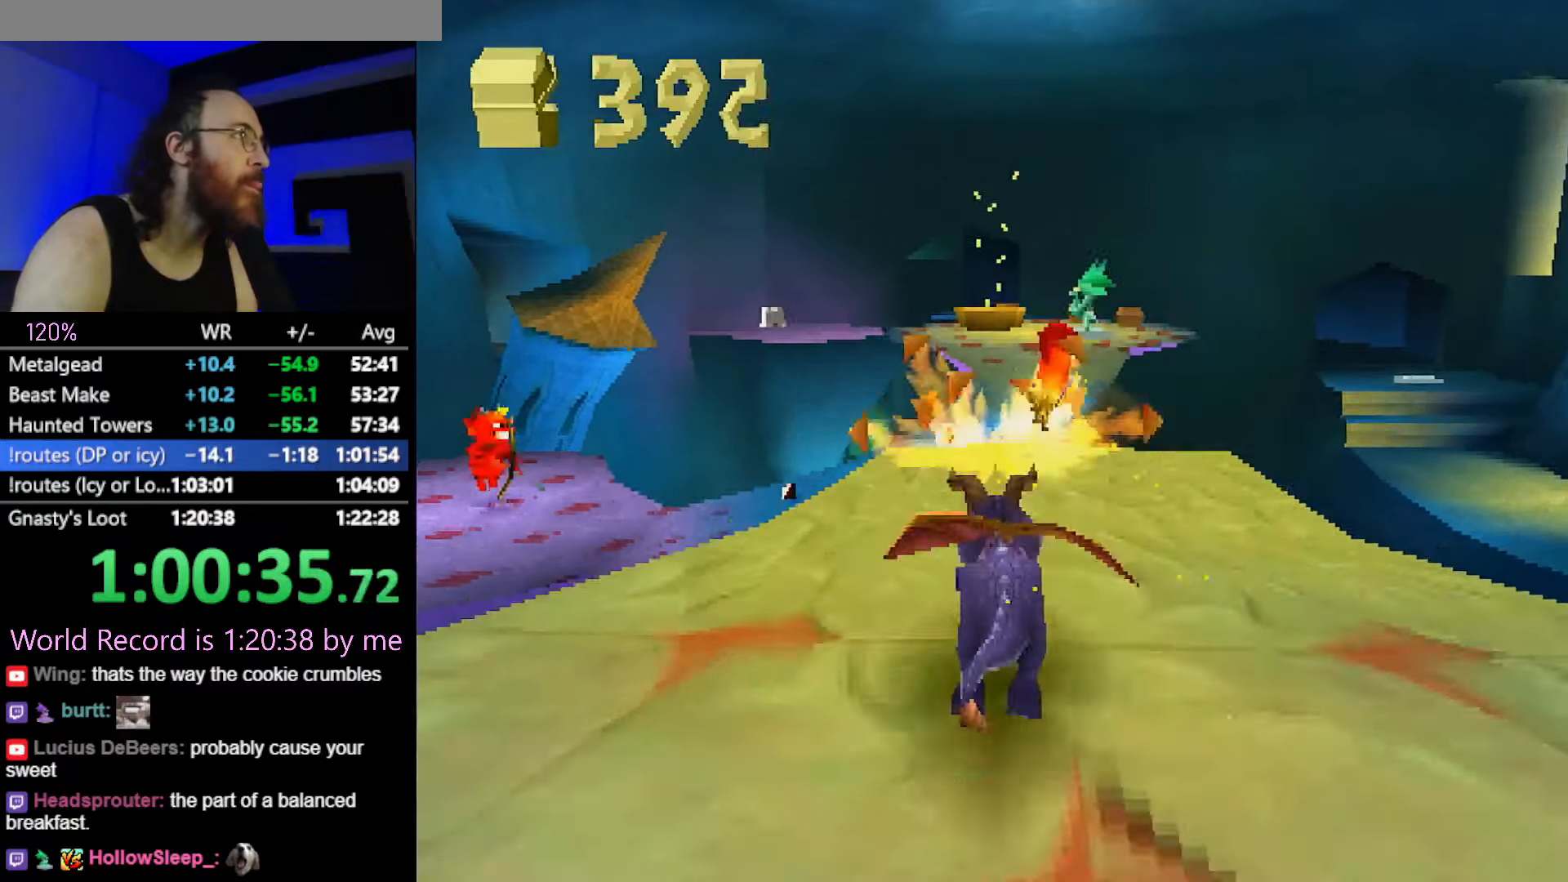
{"buttons": ["SQUARE"], "left_stick": "center", "button_events": [[200, "CROSS", "down"], [333, "CROSS", "up"]]}
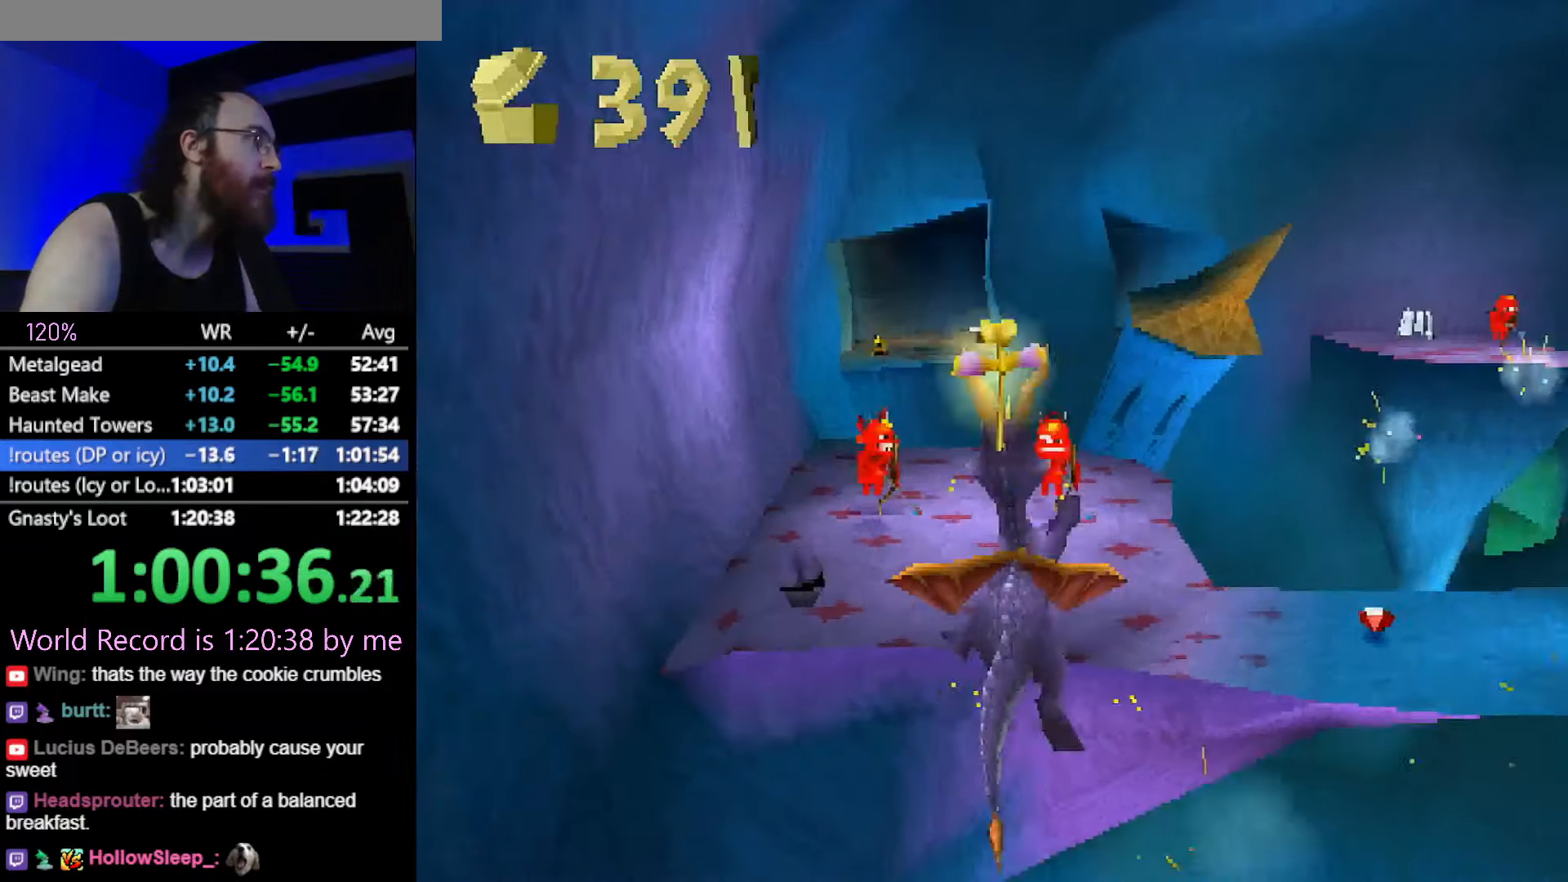
{"buttons": ["CROSS"], "left_stick": "center", "button_events": [[184, "SQUARE", "up"], [484, "CROSS", "down"]]}
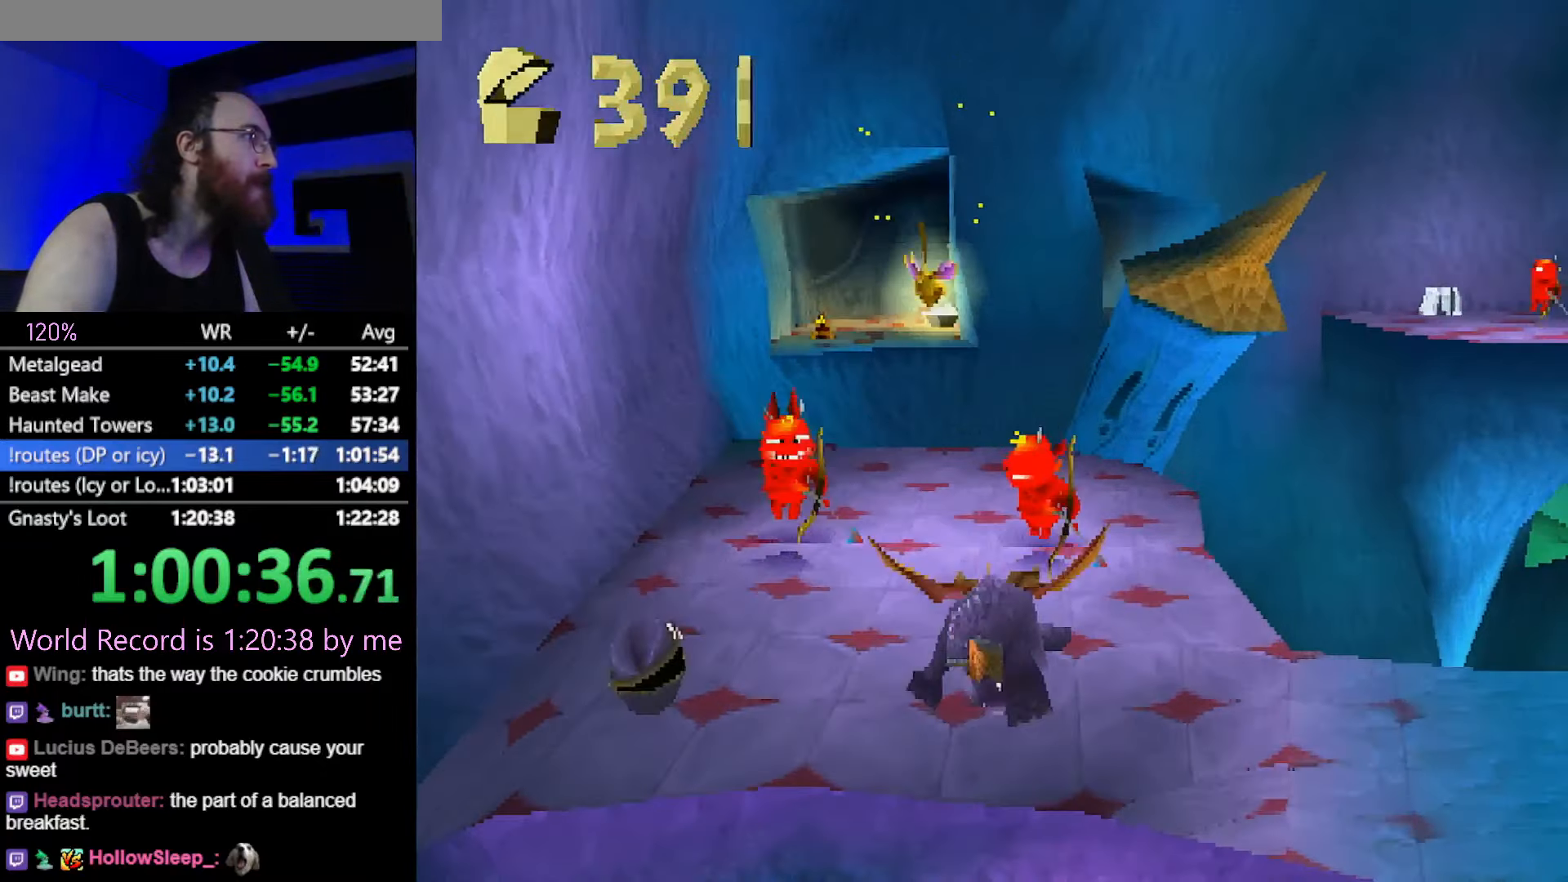
{"buttons": ["SQUARE"], "left_stick": "up-left", "button_events": [[83, "CROSS", "up"], [350, "CIRCLE", "down"], [417, "CIRCLE", "up"], [433, "SQUARE", "down"]]}
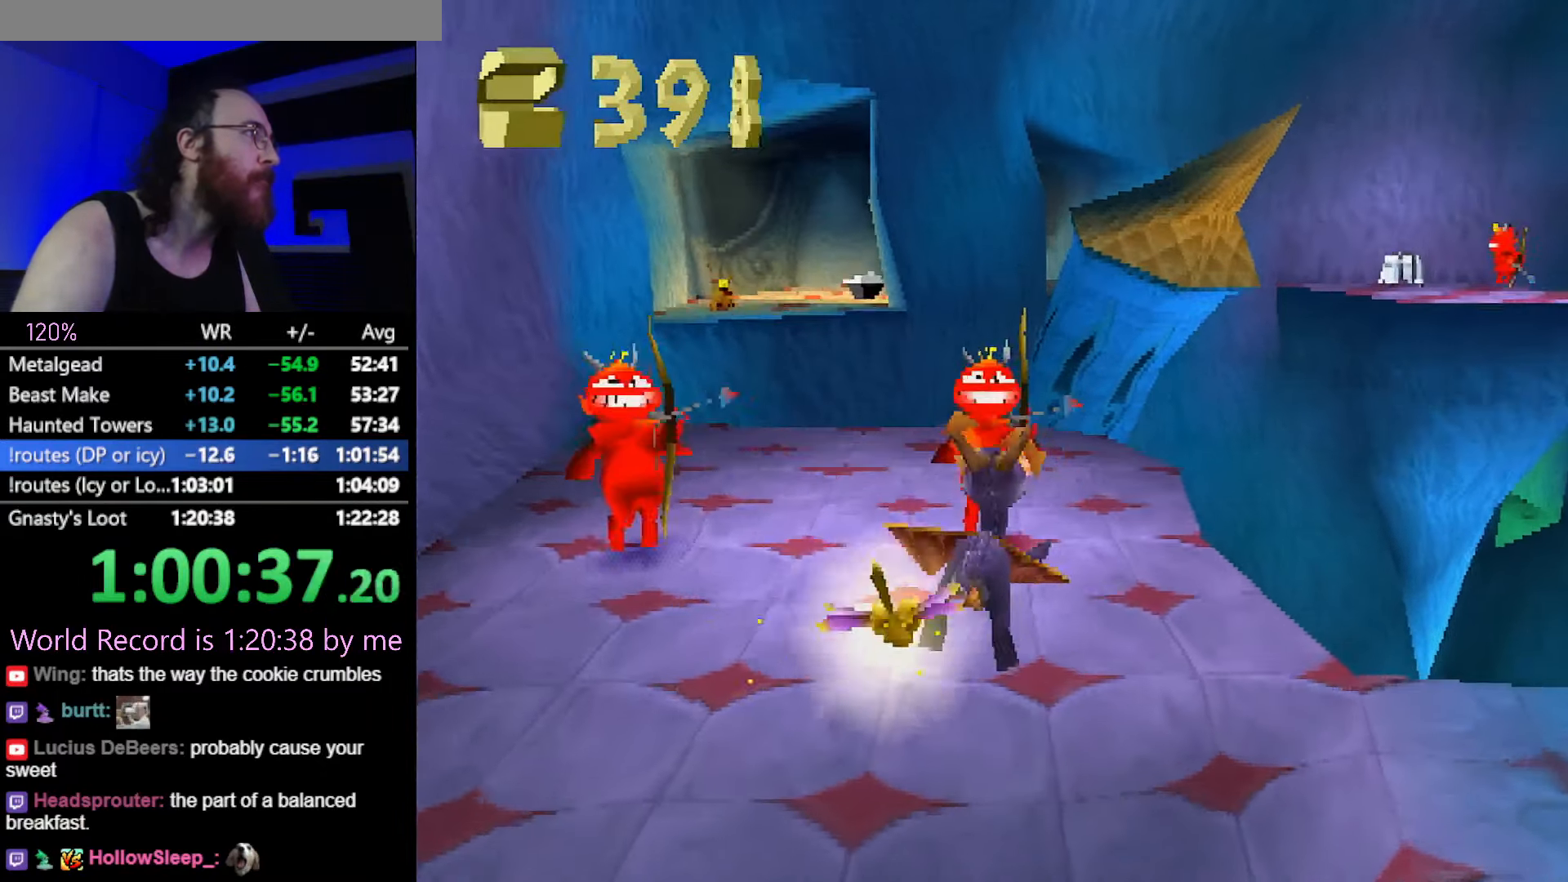
{"buttons": [], "left_stick": "center", "button_events": [[401, "SQUARE", "up"]]}
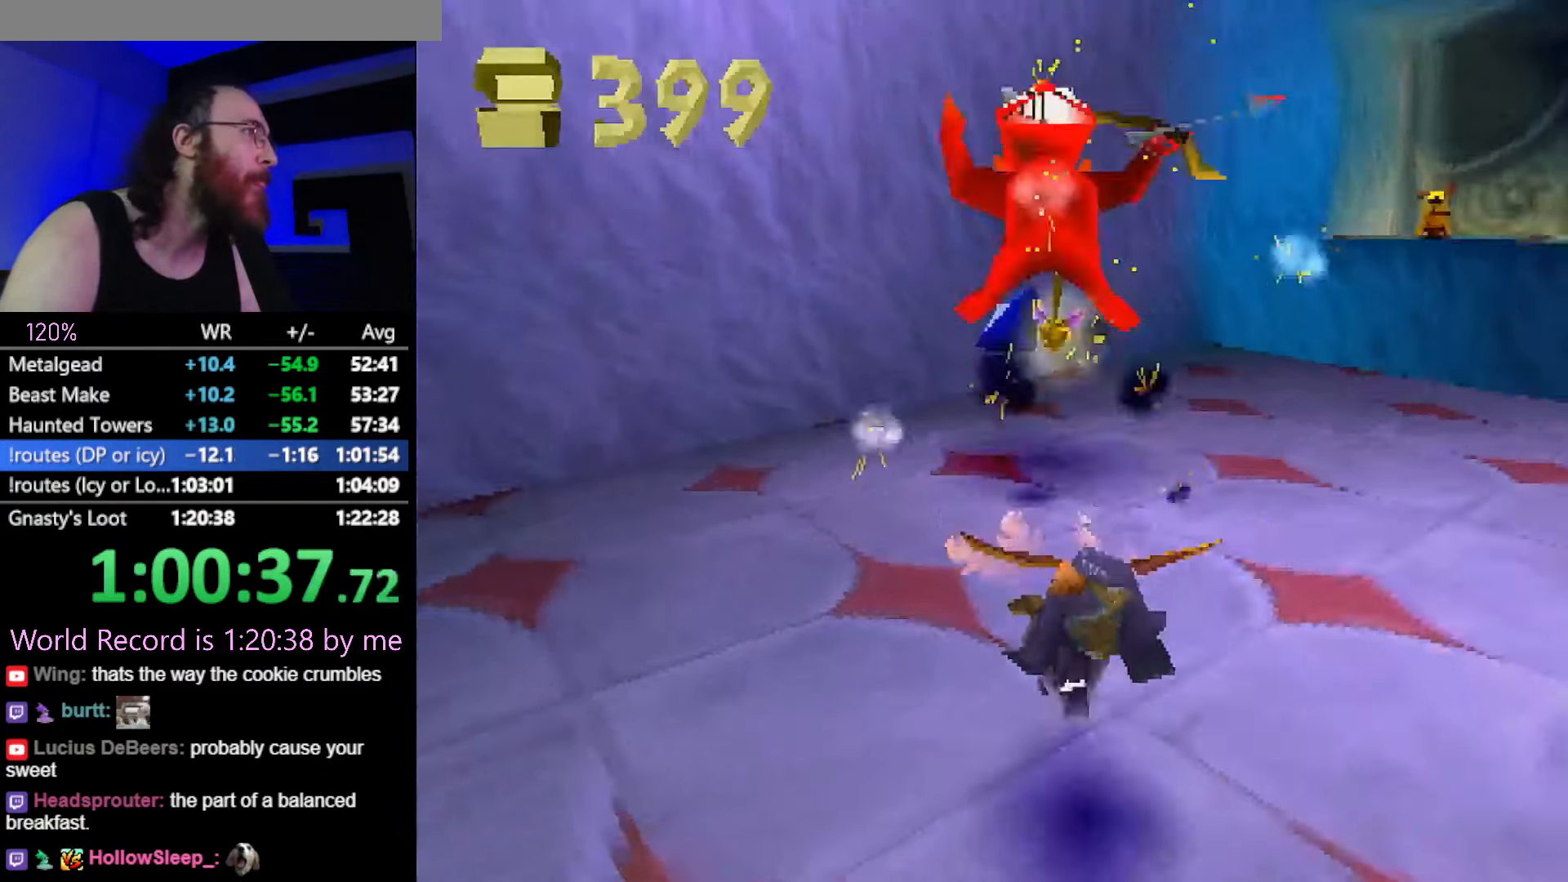
{"buttons": [], "left_stick": "right", "button_events": []}
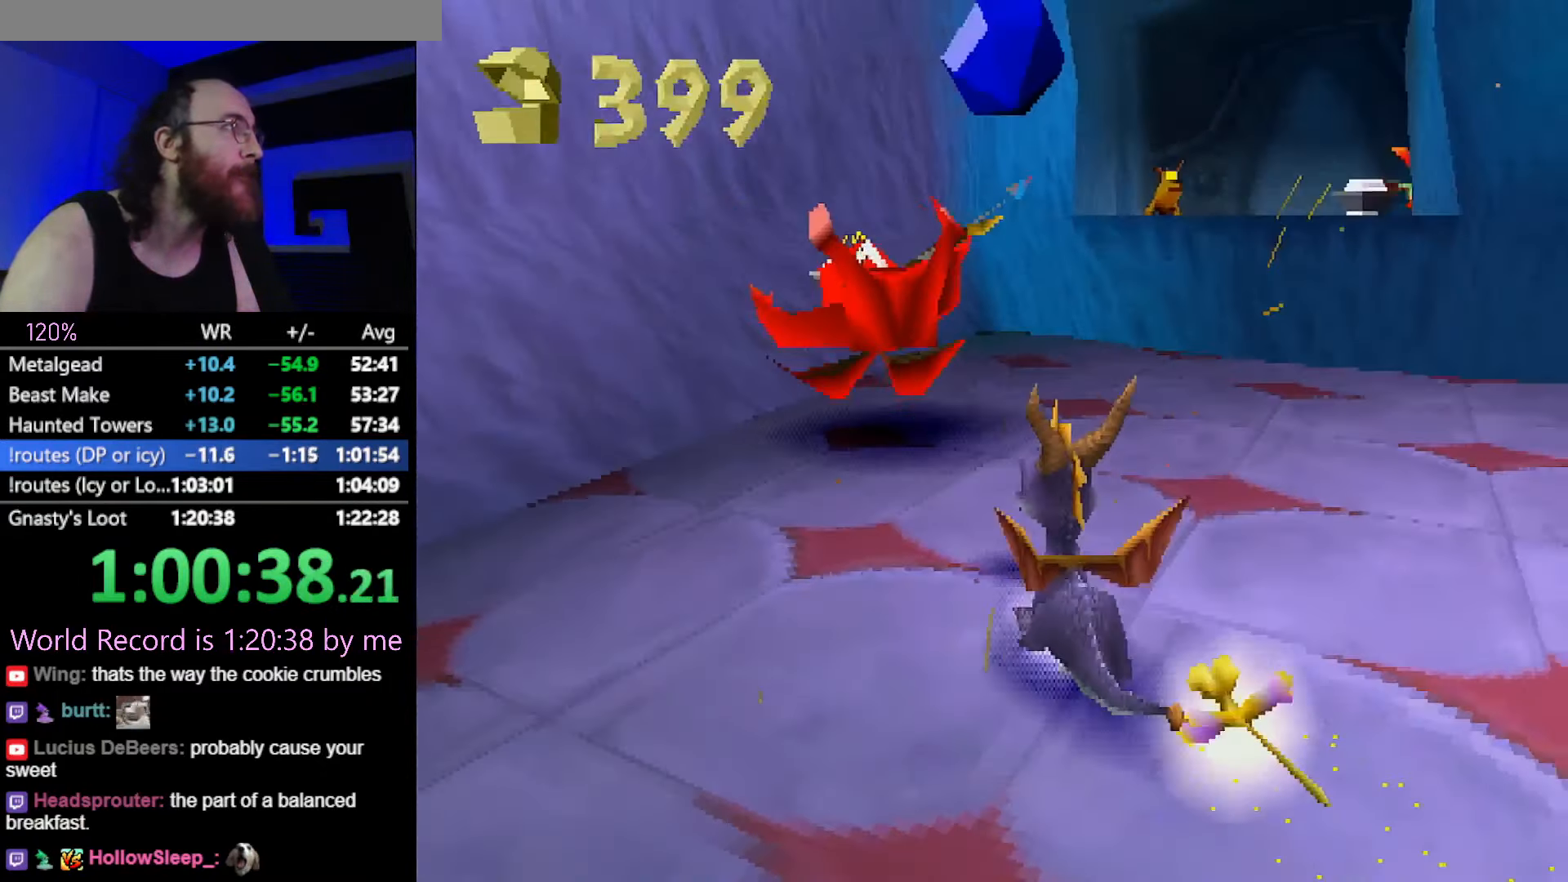
{"buttons": ["SQUARE"], "left_stick": "right", "button_events": [[117, "SQUARE", "down"]]}
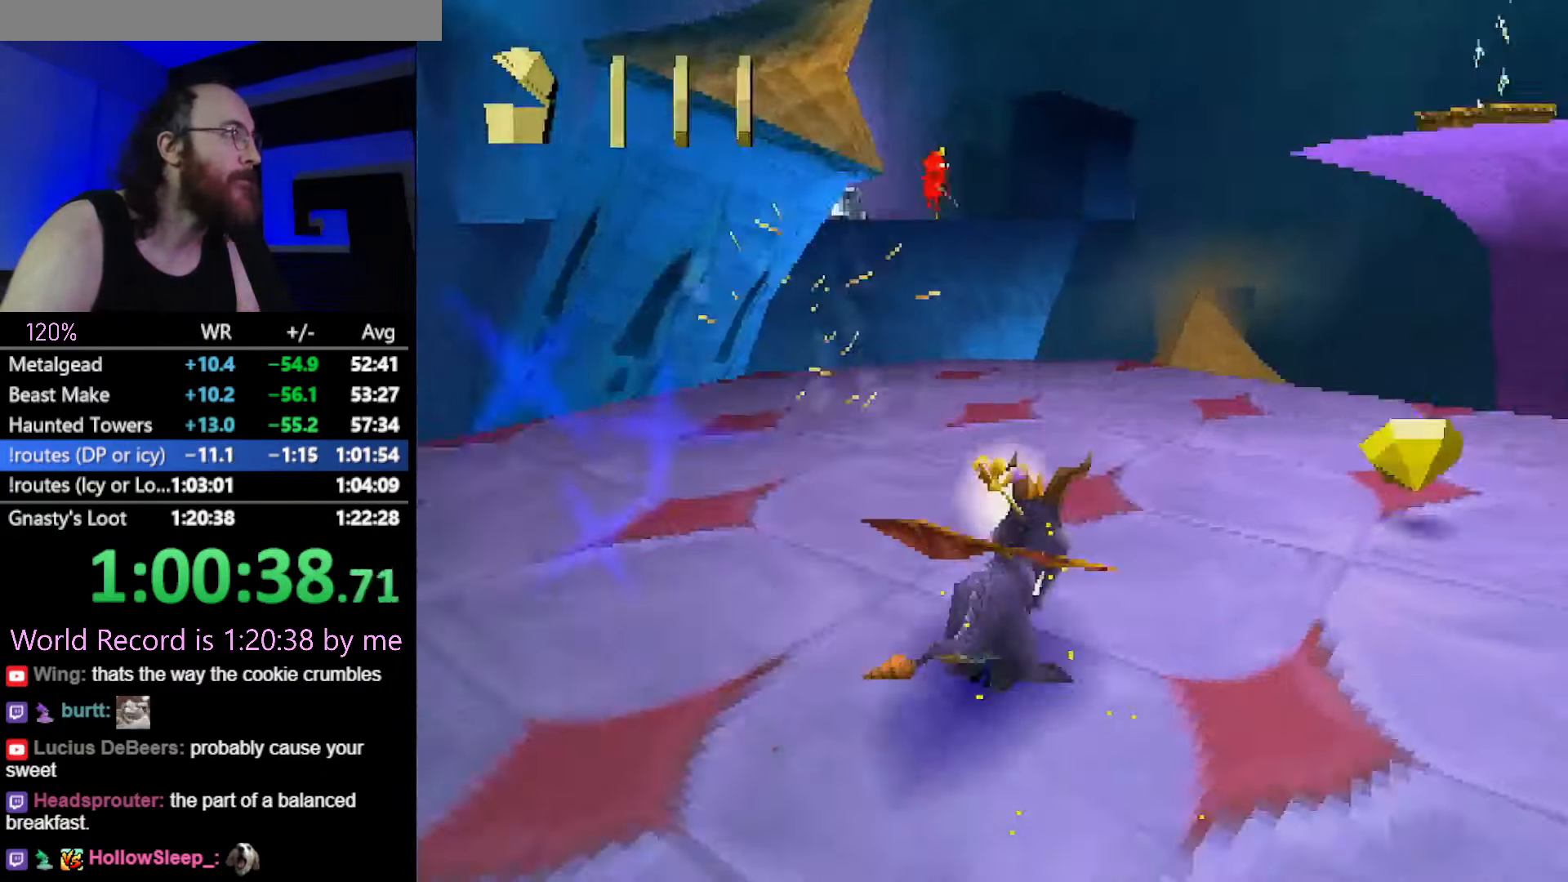
{"buttons": ["SQUARE"], "left_stick": "right", "button_events": [[250, "CROSS", "down"], [383, "CROSS", "up"]]}
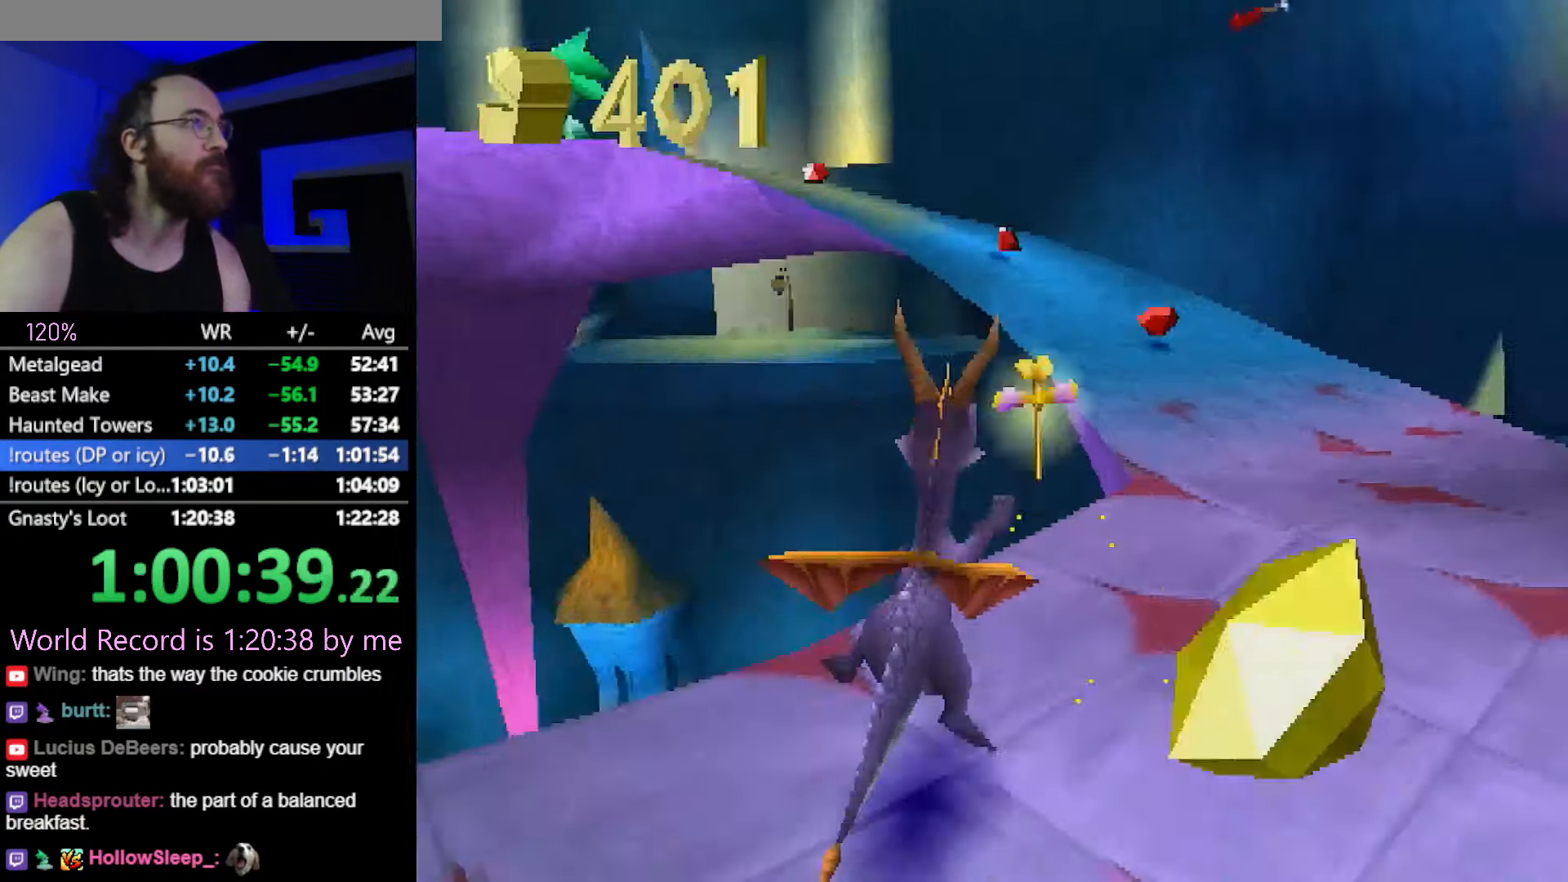
{"buttons": ["CROSS", "SQUARE"], "left_stick": "center", "button_events": [[117, "CROSS", "down"]]}
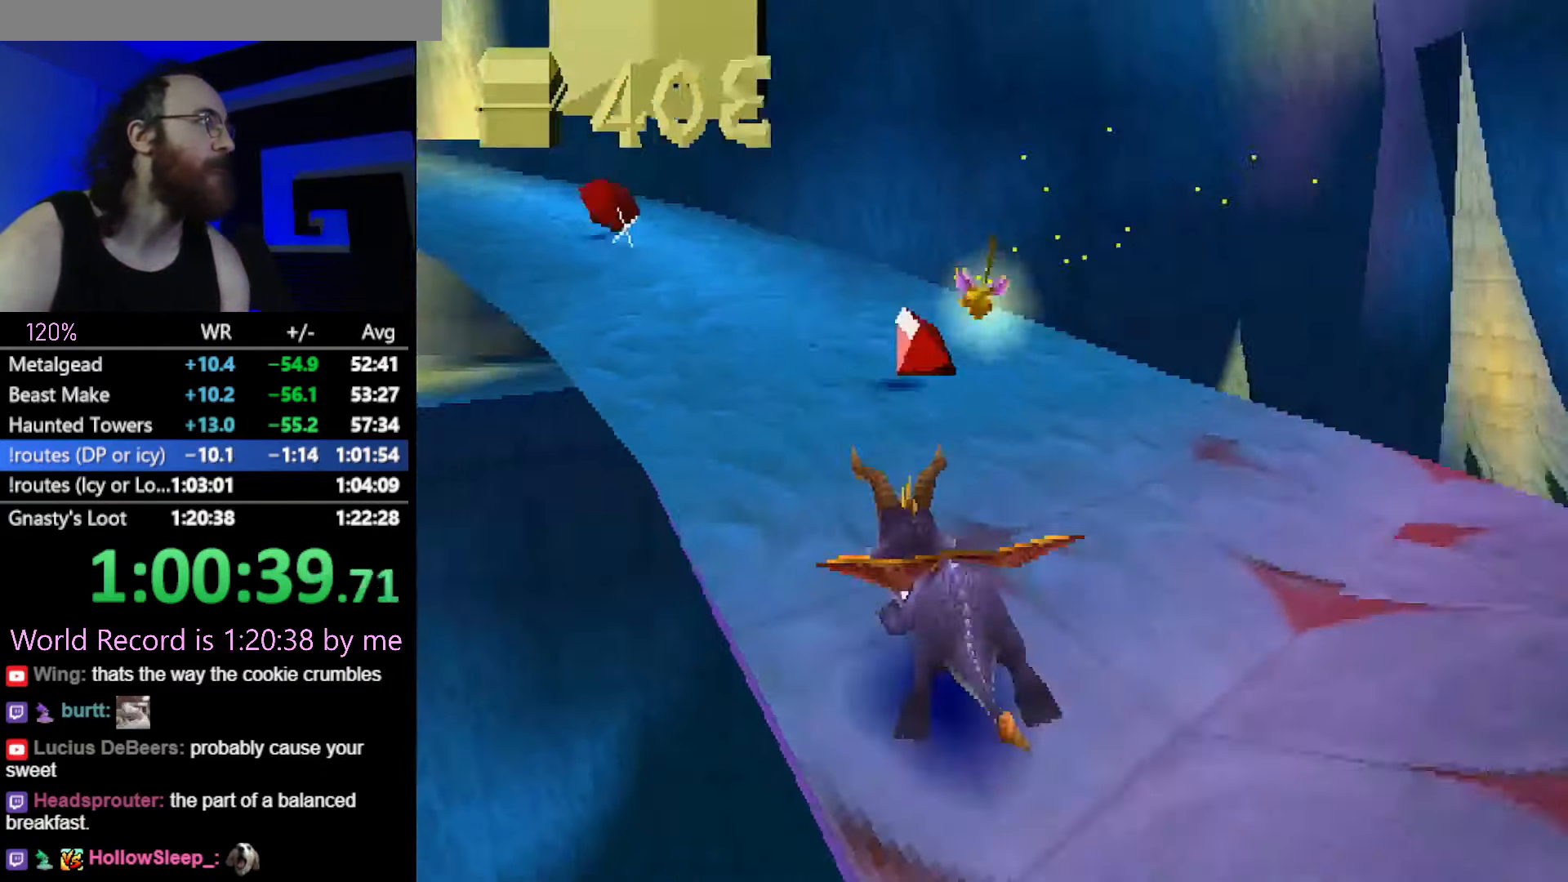
{"buttons": ["CROSS", "SQUARE"], "left_stick": "center", "button_events": []}
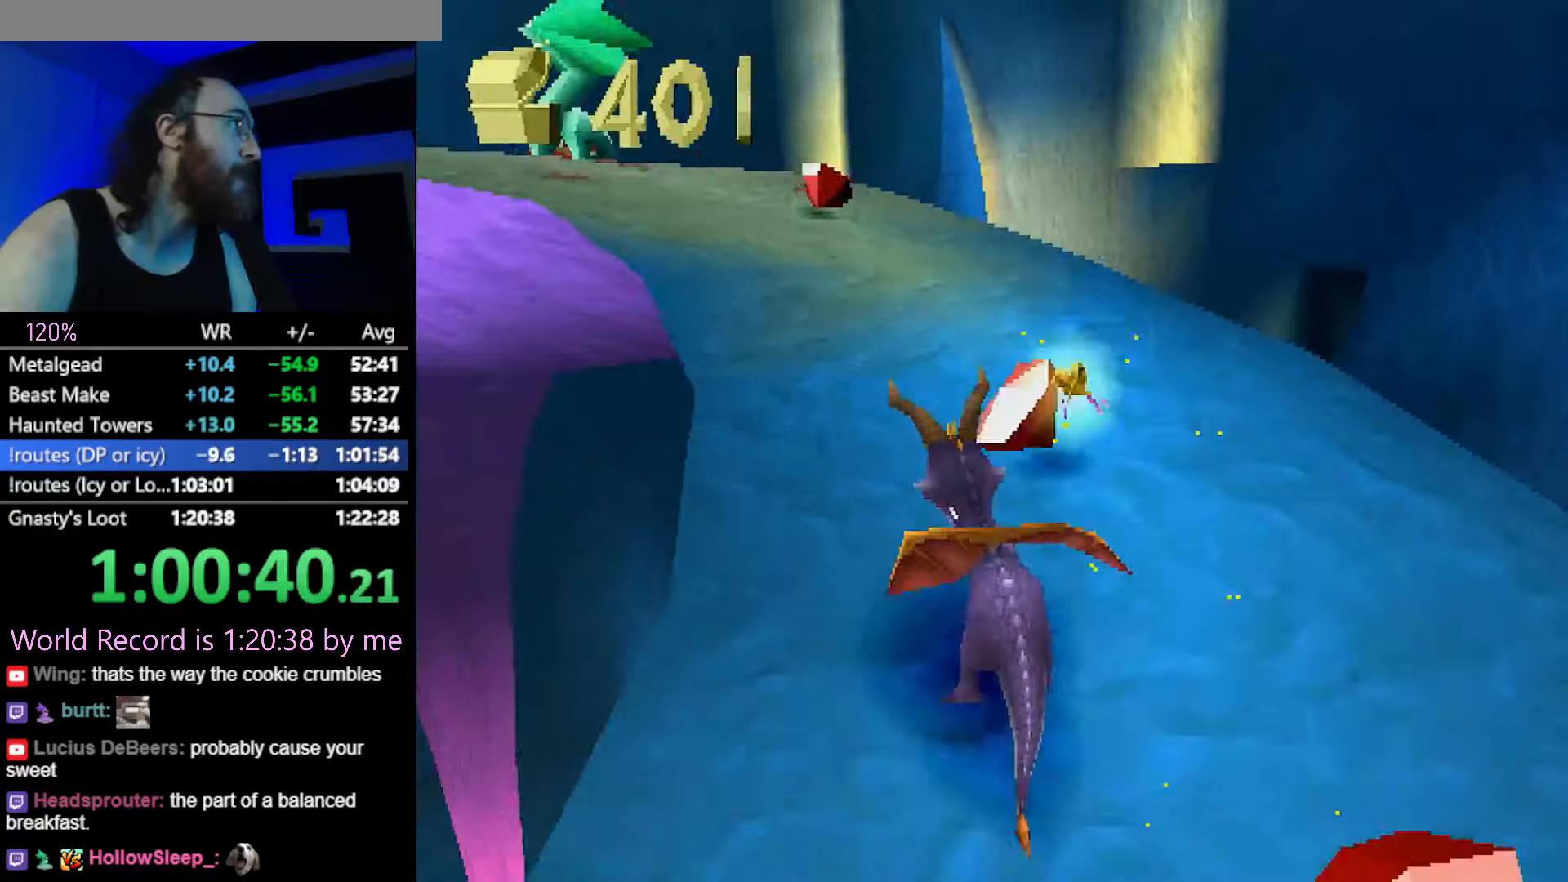
{"buttons": ["SQUARE"], "left_stick": "up-left", "button_events": [[484, "CROSS", "up"]]}